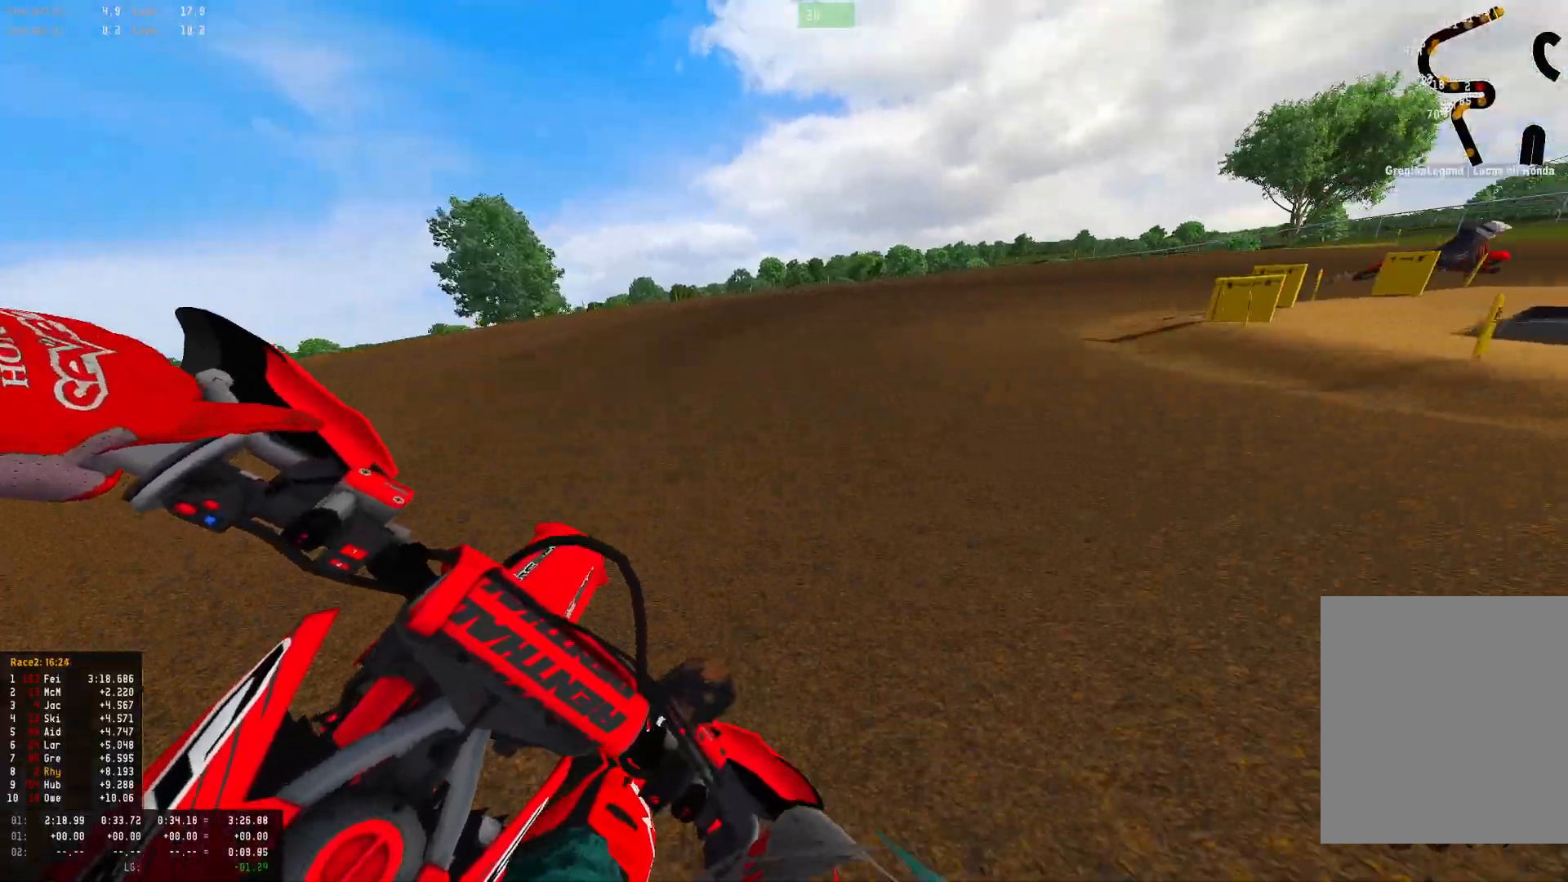
Gameplay with a controller (PlayStation layout); each line is a JSON object with the inputs held at the frame after it. "events" lists button and stick changes between this image and that frame as [ms after this image, input, new state], when the widget could be followed in between.
{"buttons": ["R1"], "left_stick": "right", "right_stick": "down-left", "events": [[500, "L2", "up"]]}
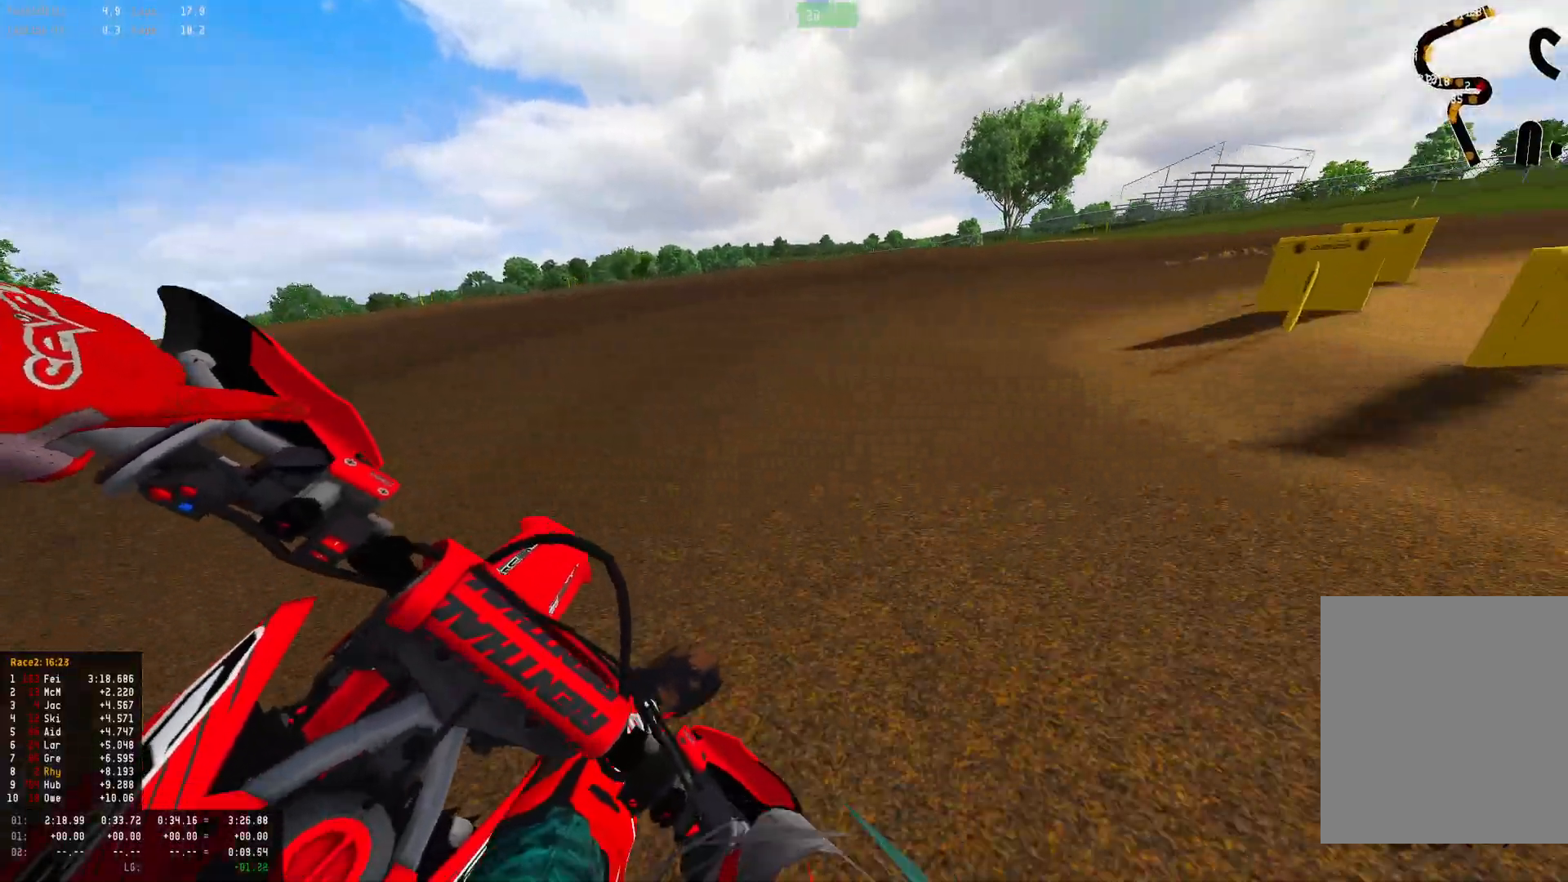
{"buttons": ["R1", "R2"], "left_stick": "right", "right_stick": "down-left", "events": [[233, "R2", "down"], [367, "R2", "up"], [400, "R2", "down"]]}
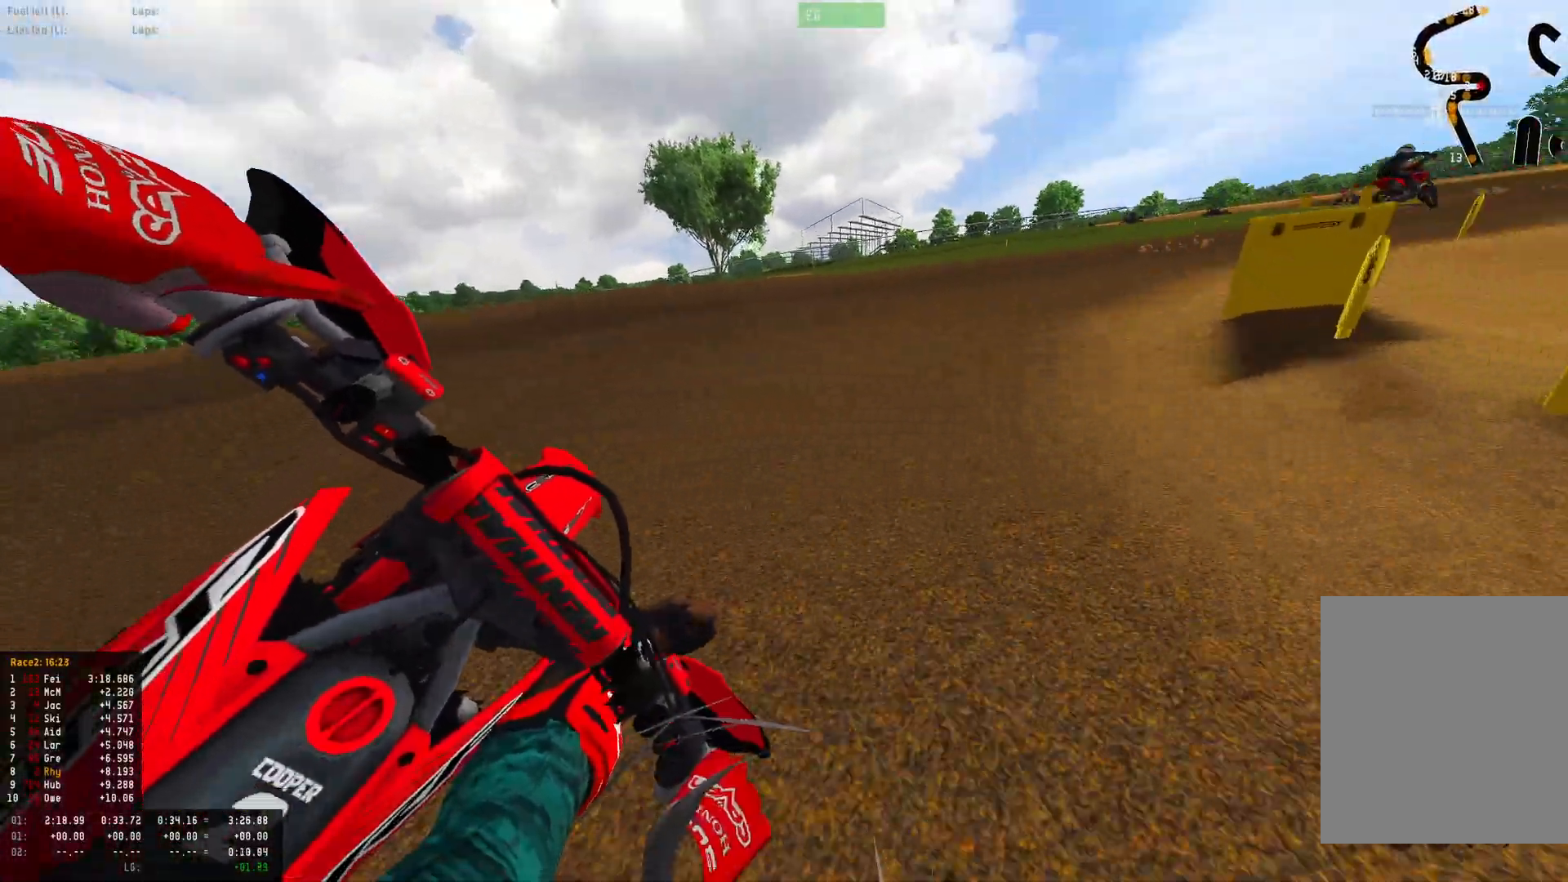
{"buttons": ["R1", "R2"], "left_stick": "right", "right_stick": "down-left", "events": [[67, "R2", "up"], [100, "R2", "down"]]}
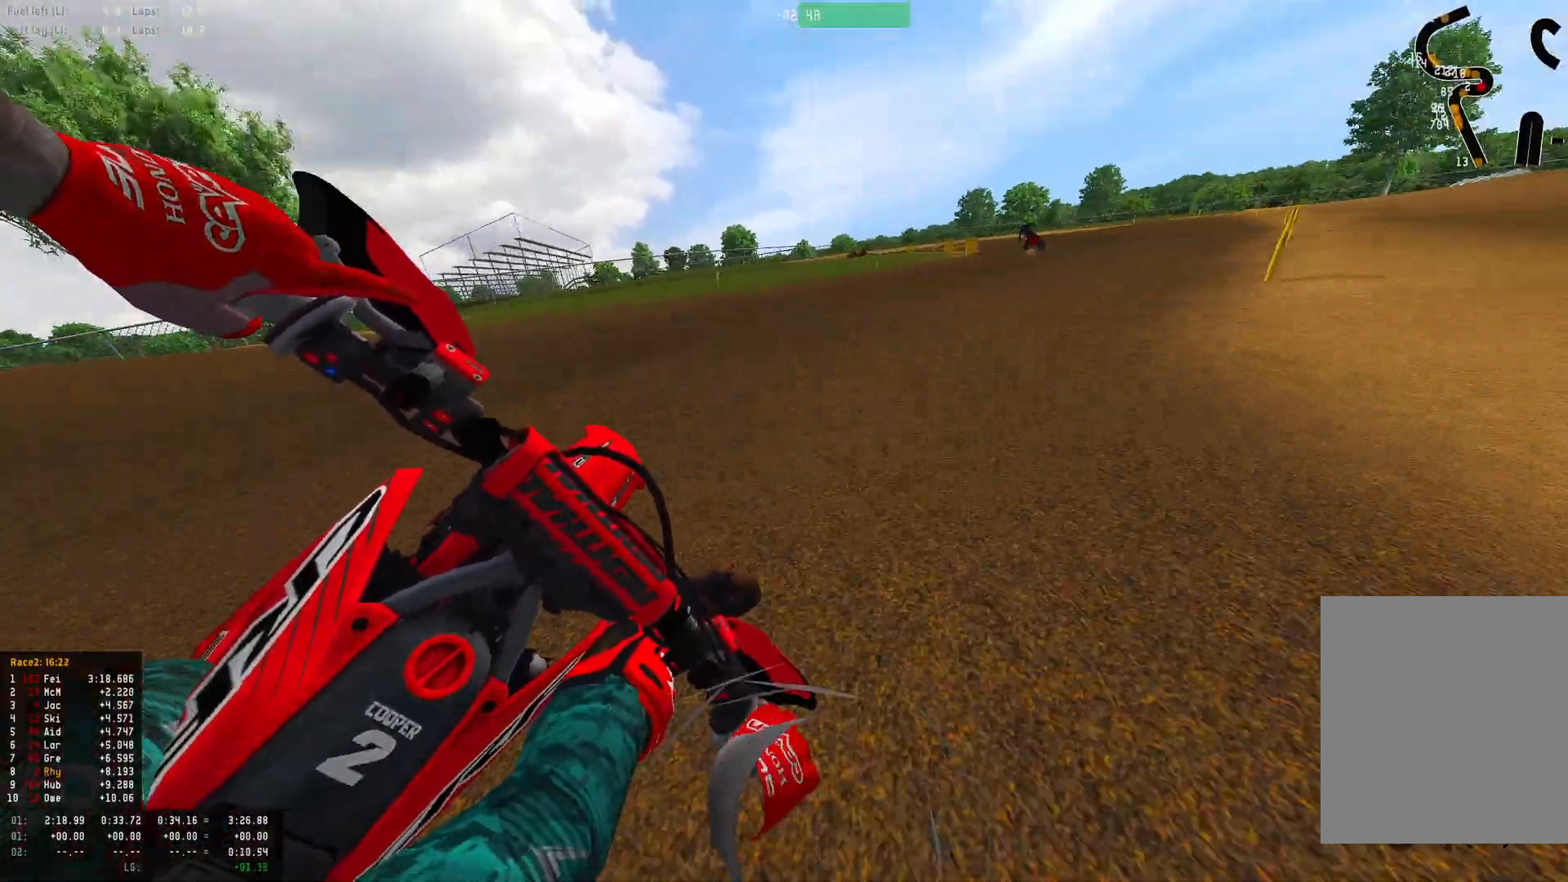
{"buttons": ["R1", "R2"], "left_stick": "center", "right_stick": "down-left", "events": [[467, "left_stick", "center"]]}
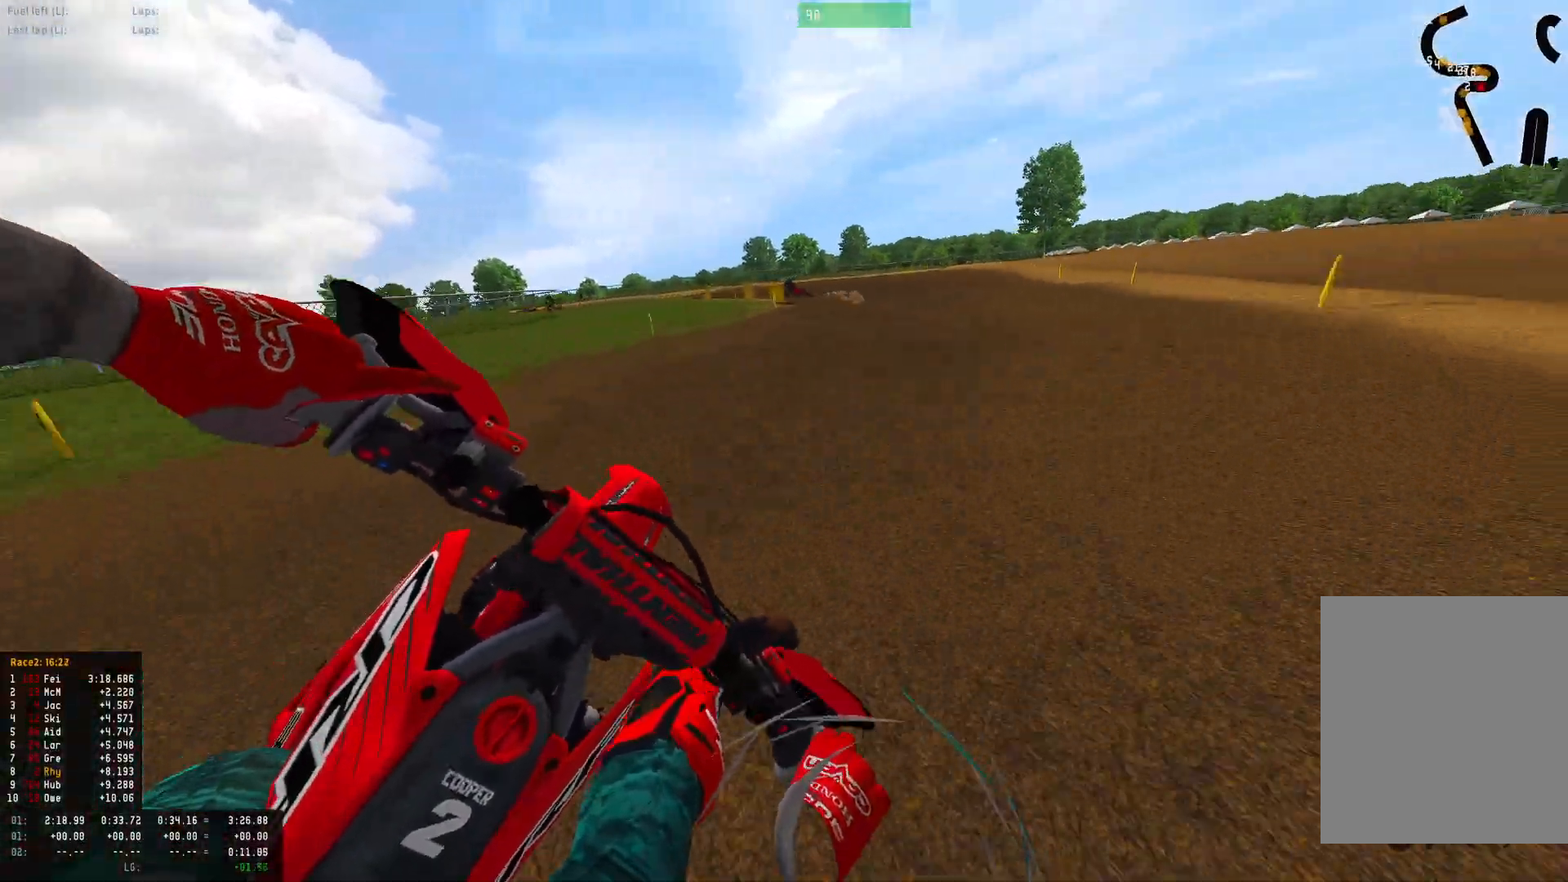
{"buttons": ["L2", "R1"], "left_stick": "left", "right_stick": "down", "events": [[167, "left_stick", "left"], [367, "L2", "down"], [433, "right_stick", "down"], [467, "R2", "up"]]}
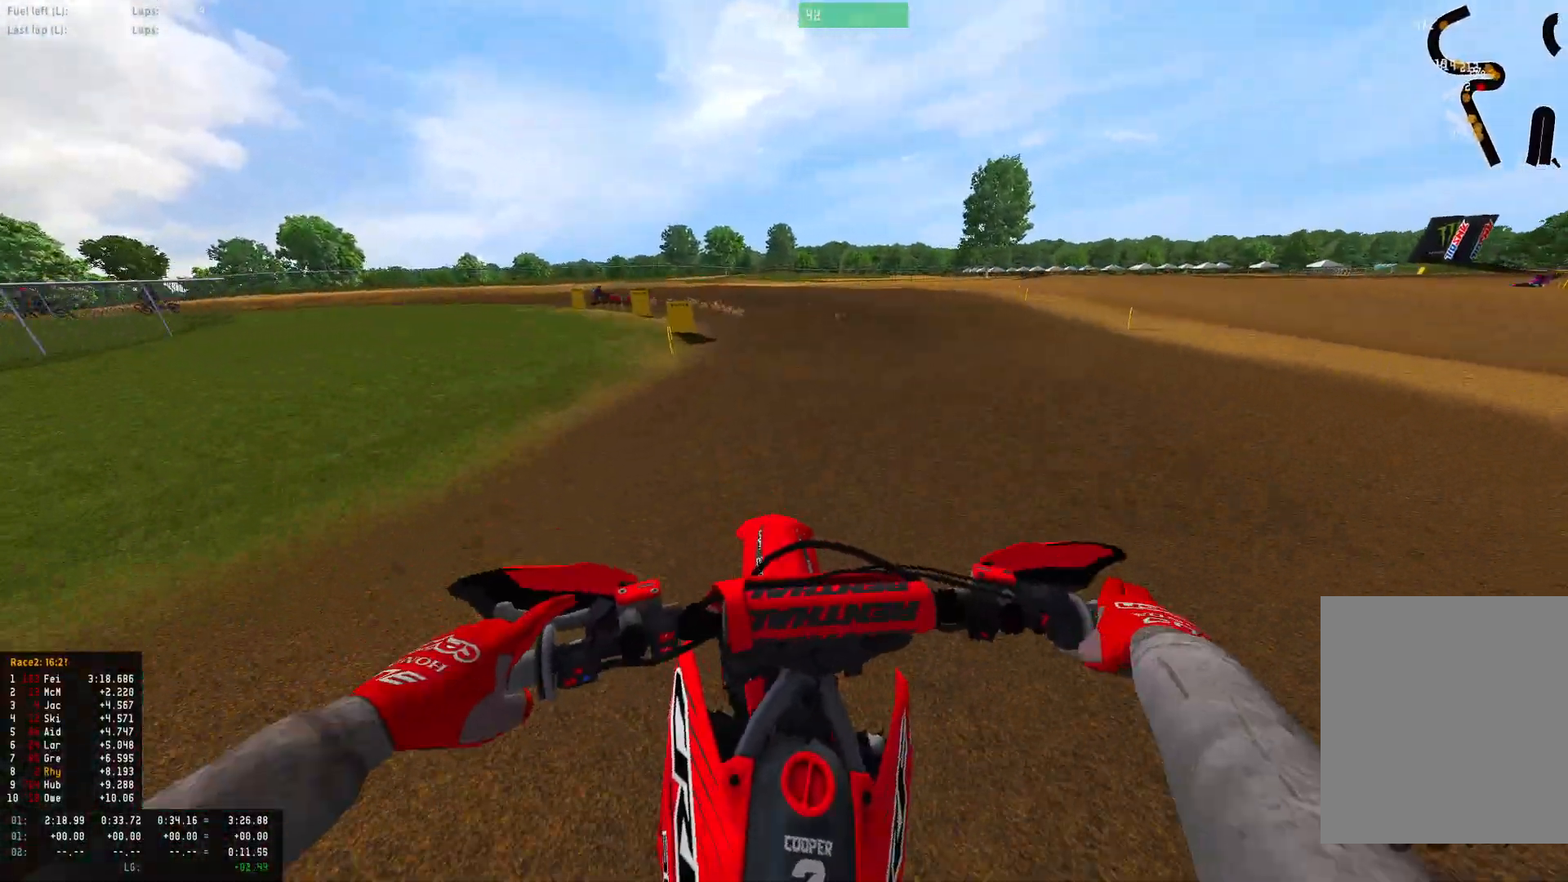
{"buttons": ["R1"], "left_stick": "up-left", "right_stick": "down", "events": [[33, "left_stick", "up-left"], [67, "L2", "up"], [367, "R2", "down"], [500, "R2", "up"]]}
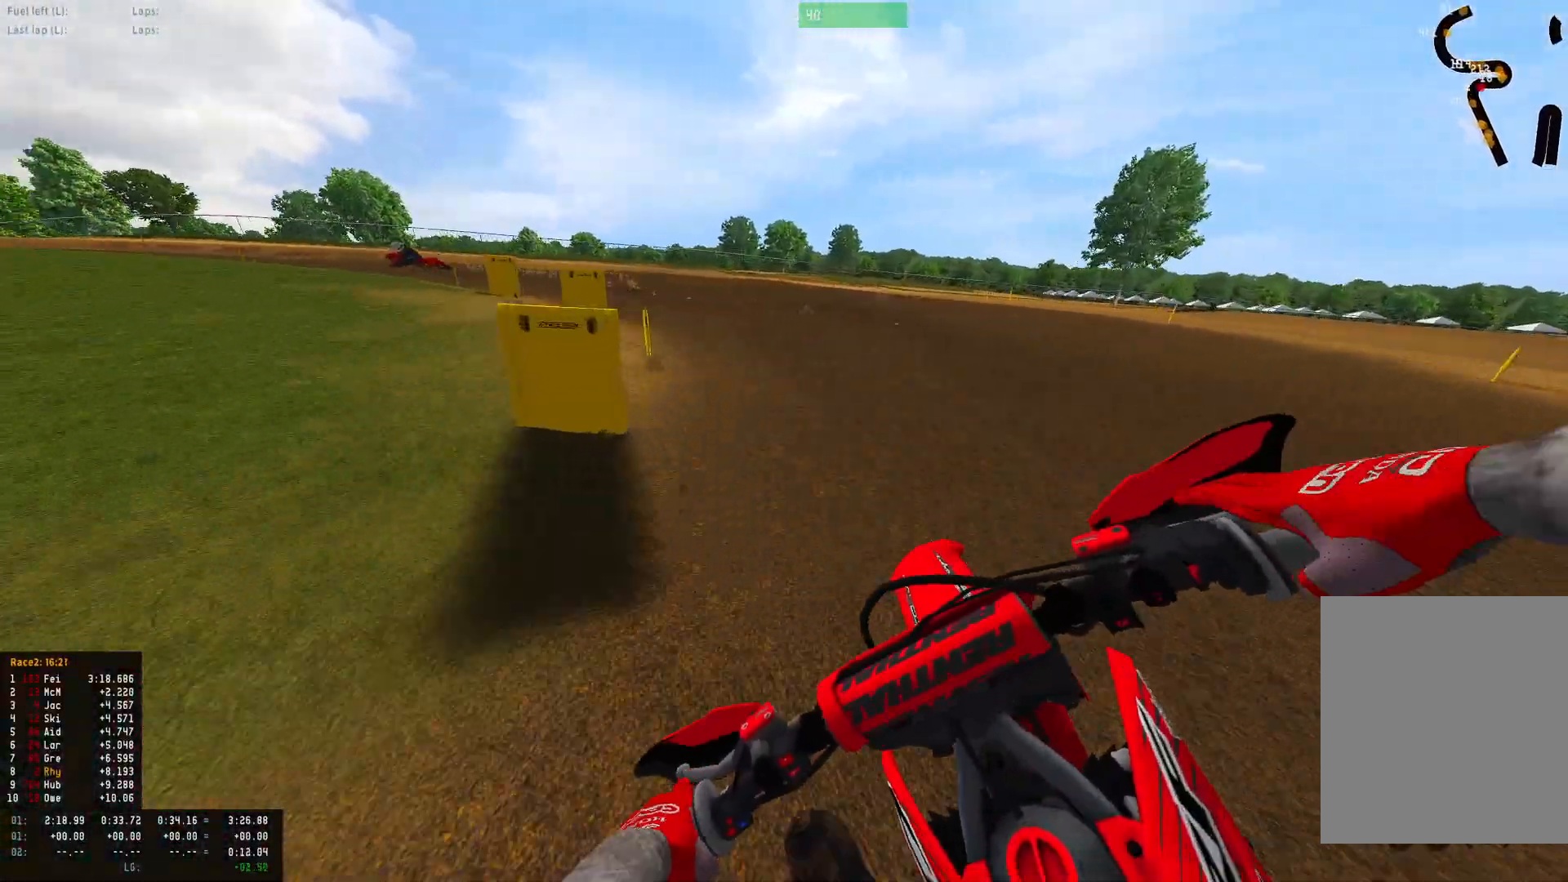
{"buttons": ["R1"], "left_stick": "up-left", "right_stick": "down-right", "events": [[67, "R2", "down"], [100, "right_stick", "down-right"], [233, "R2", "up"], [333, "R2", "down"], [500, "R2", "up"]]}
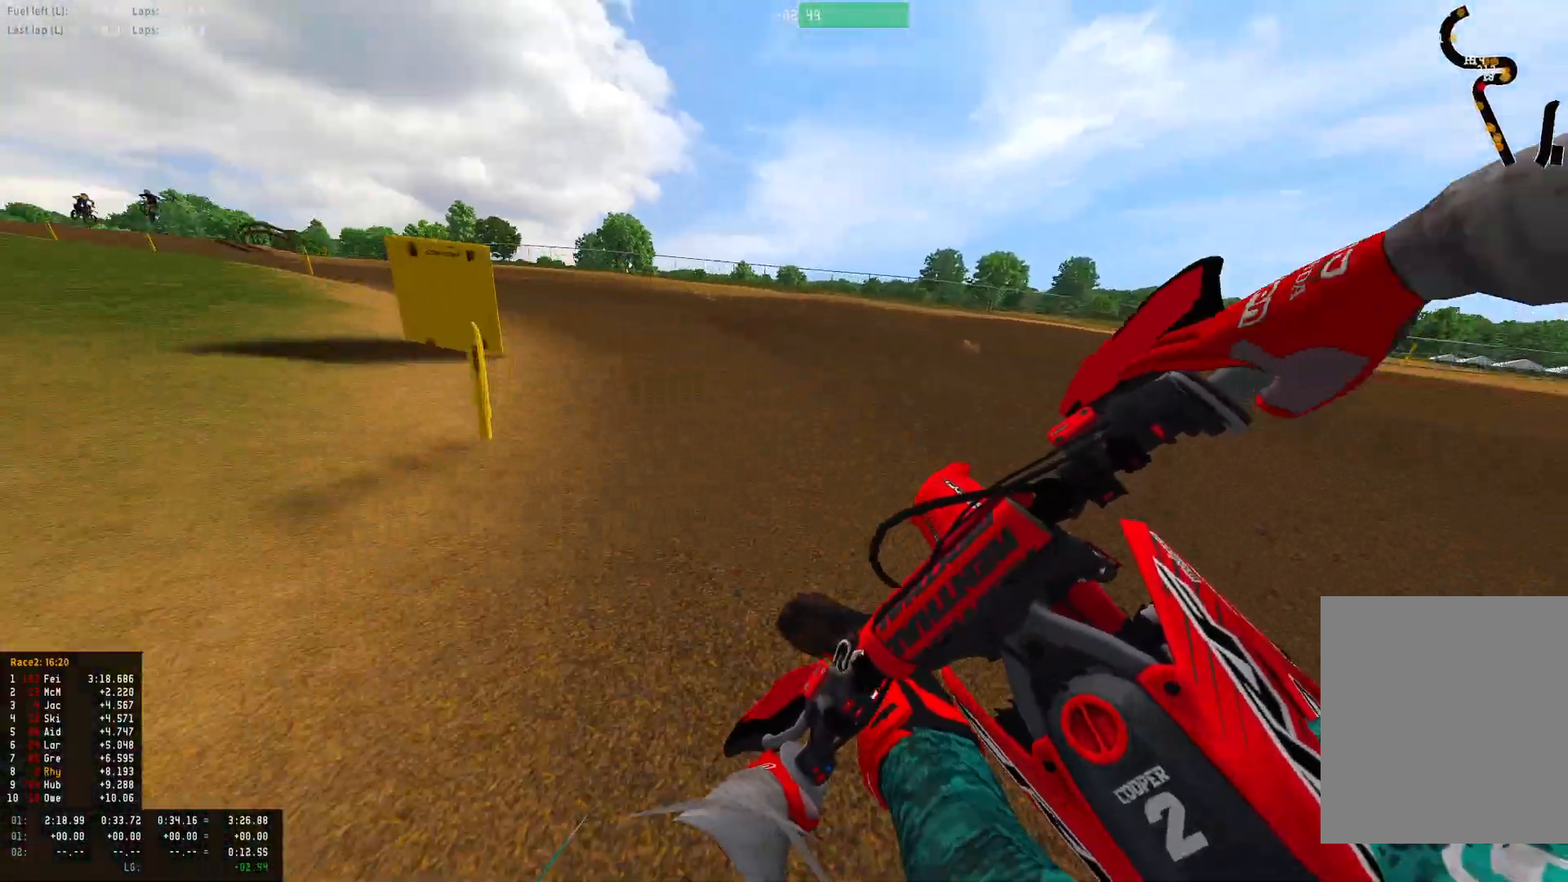
{"buttons": ["R1", "R2"], "left_stick": "up-left", "right_stick": "down-right", "events": [[33, "R2", "down"]]}
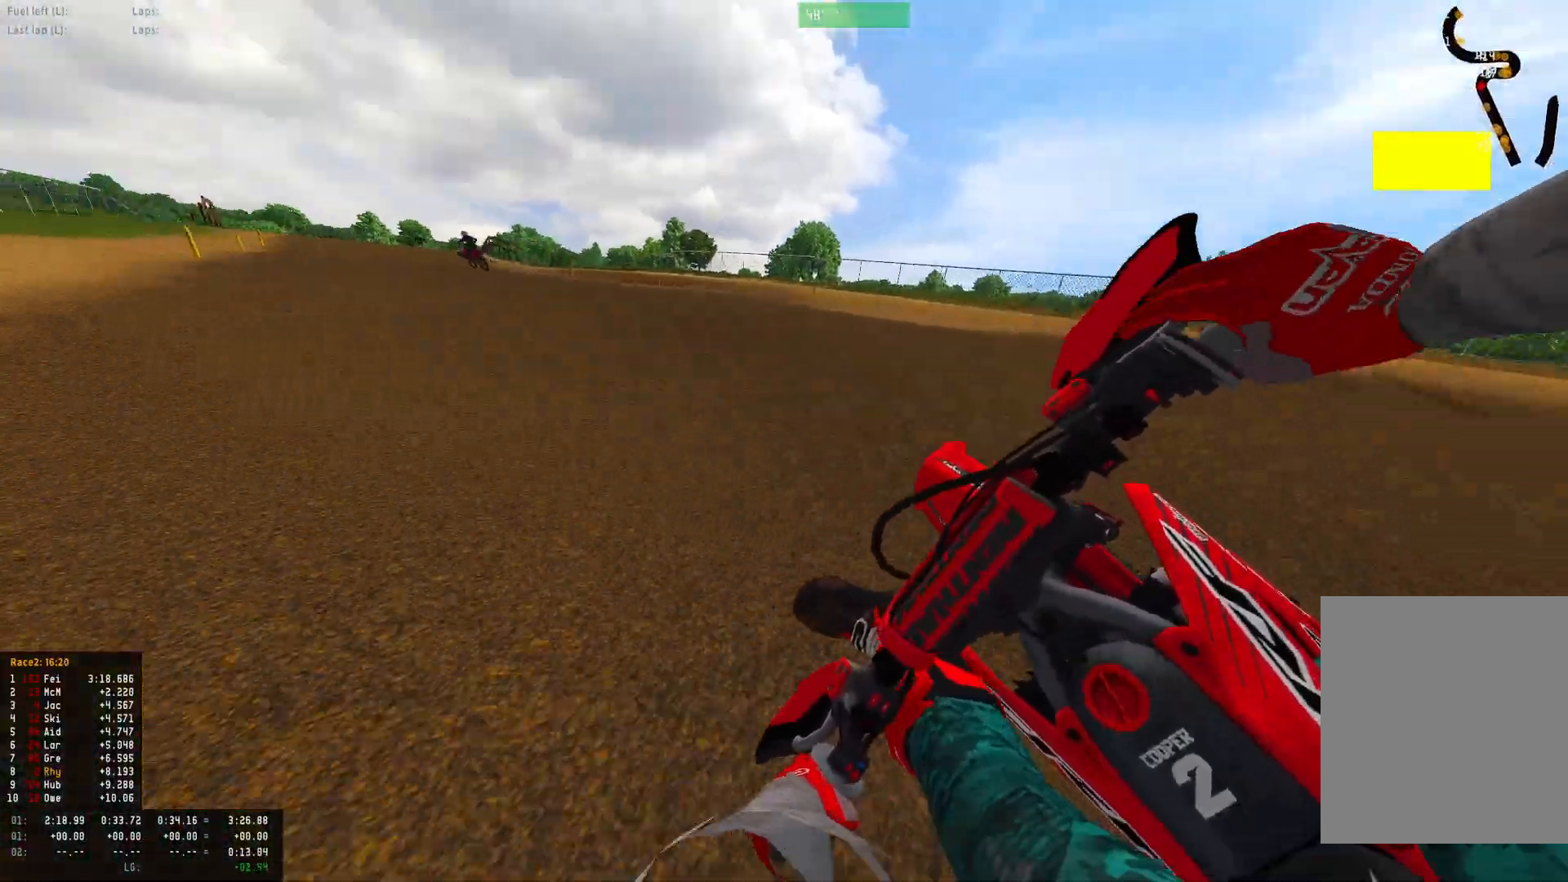
{"buttons": ["R1", "R2"], "left_stick": "left", "right_stick": "down-right", "events": [[333, "left_stick", "left"]]}
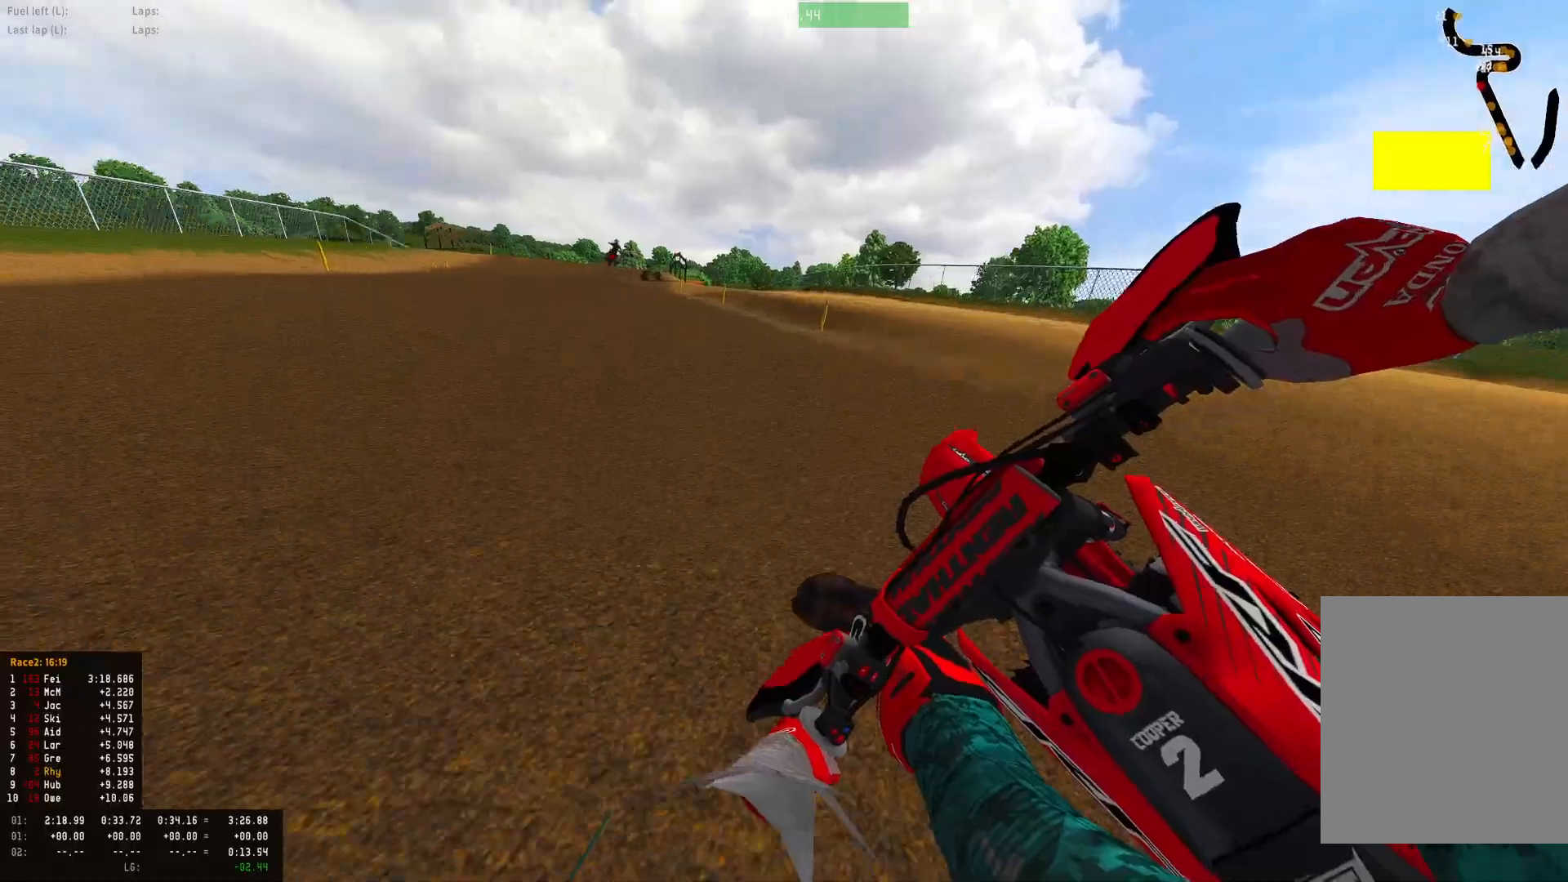
{"buttons": ["R1", "R2"], "left_stick": "center", "right_stick": "down-right", "events": [[500, "left_stick", "center"]]}
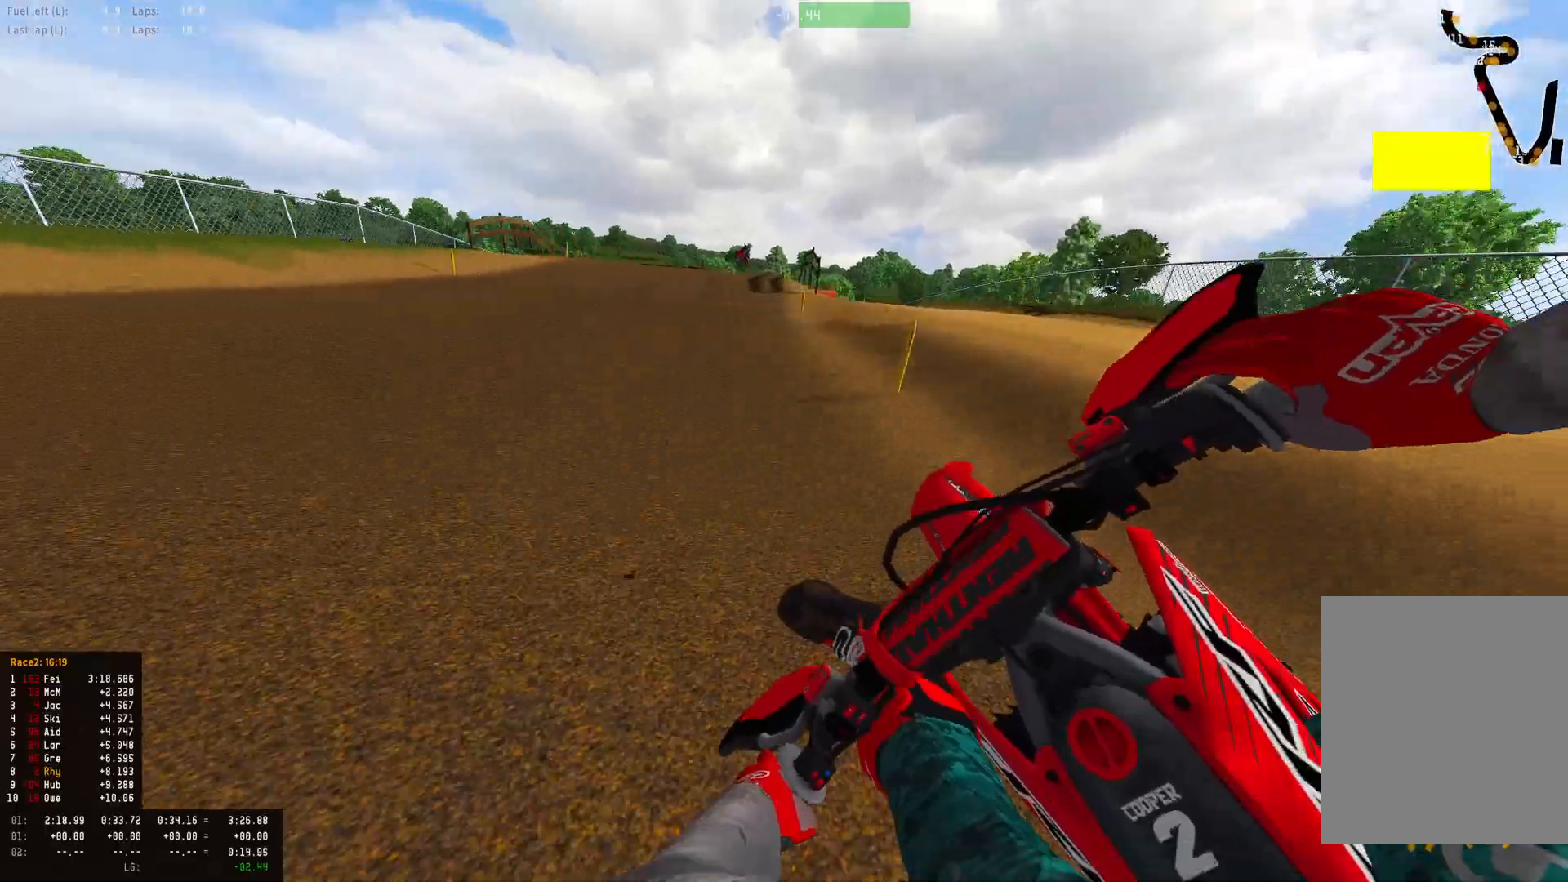
{"buttons": ["R1", "R2"], "left_stick": "right", "right_stick": "down-right", "events": [[100, "left_stick", "right"]]}
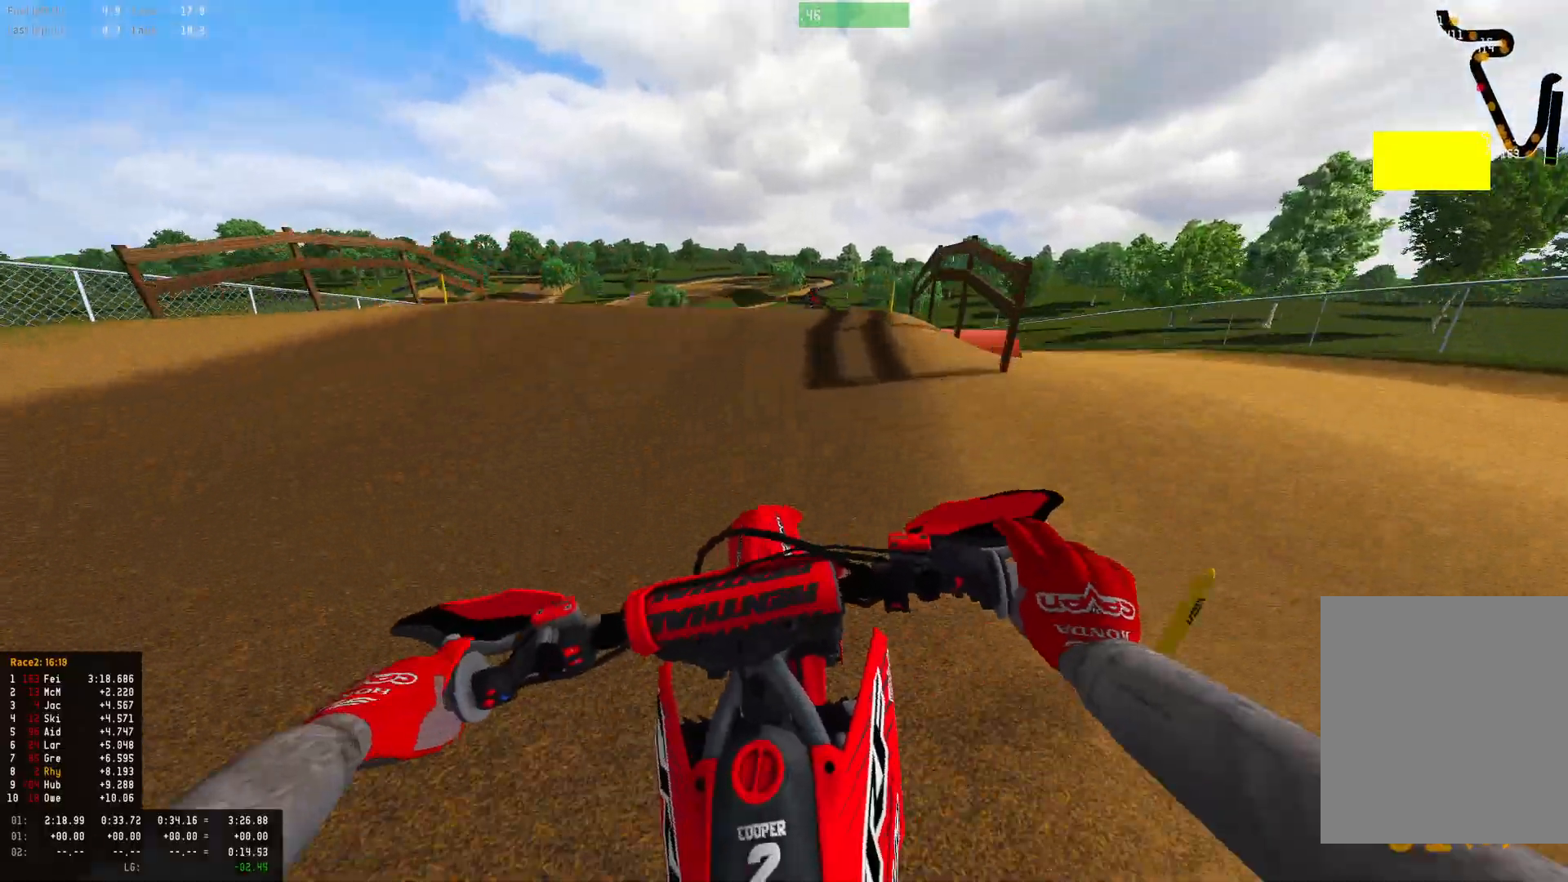
{"buttons": ["R2"], "left_stick": "left", "right_stick": "down-left", "events": [[267, "right_stick", "down"], [367, "left_stick", "center"], [433, "left_stick", "left"], [433, "right_stick", "down-left"], [500, "R1", "up"]]}
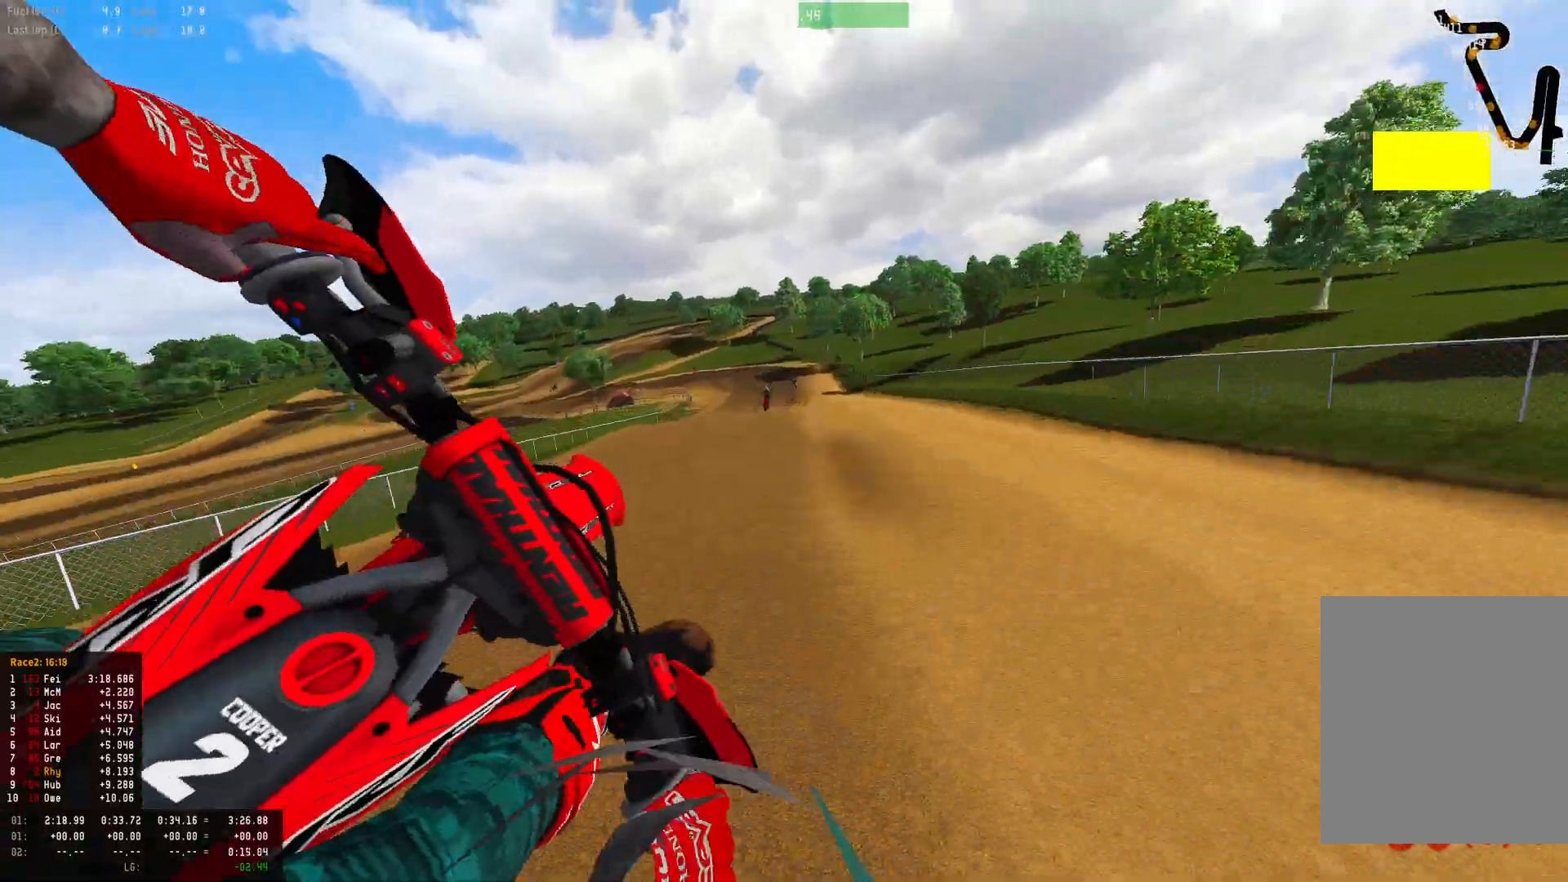
{"buttons": ["R2"], "left_stick": "left", "right_stick": "center", "events": [[33, "R2", "up"], [33, "right_stick", "center"], [100, "CIRCLE", "down"], [133, "R2", "down"], [200, "CIRCLE", "up"]]}
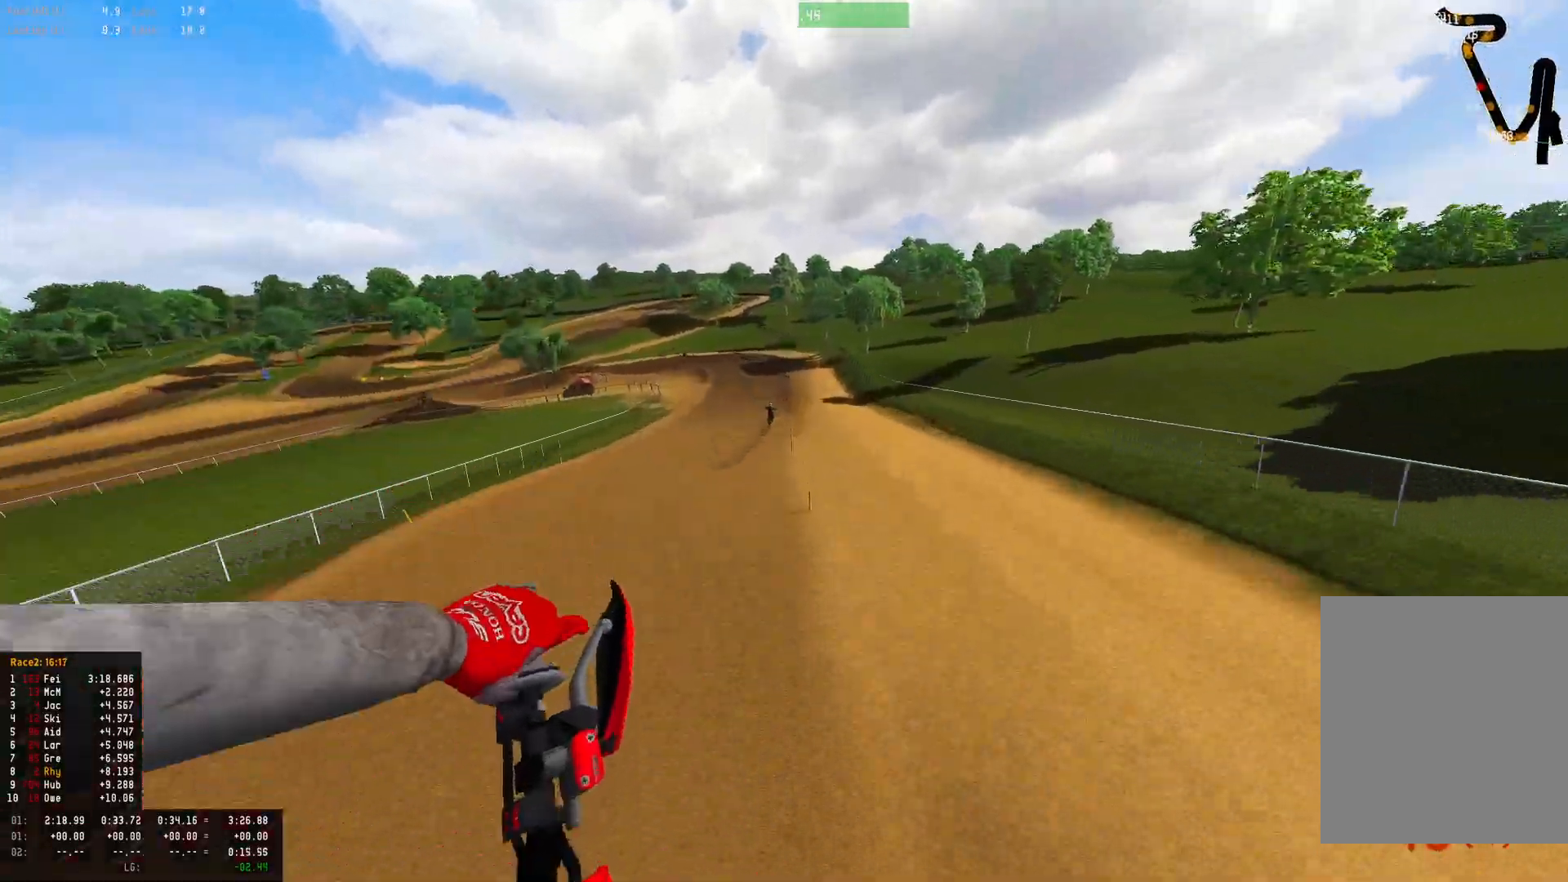
{"buttons": ["R1", "R2"], "left_stick": "center", "right_stick": "up", "events": [[167, "right_stick", "up"], [333, "left_stick", "center"], [433, "R1", "down"]]}
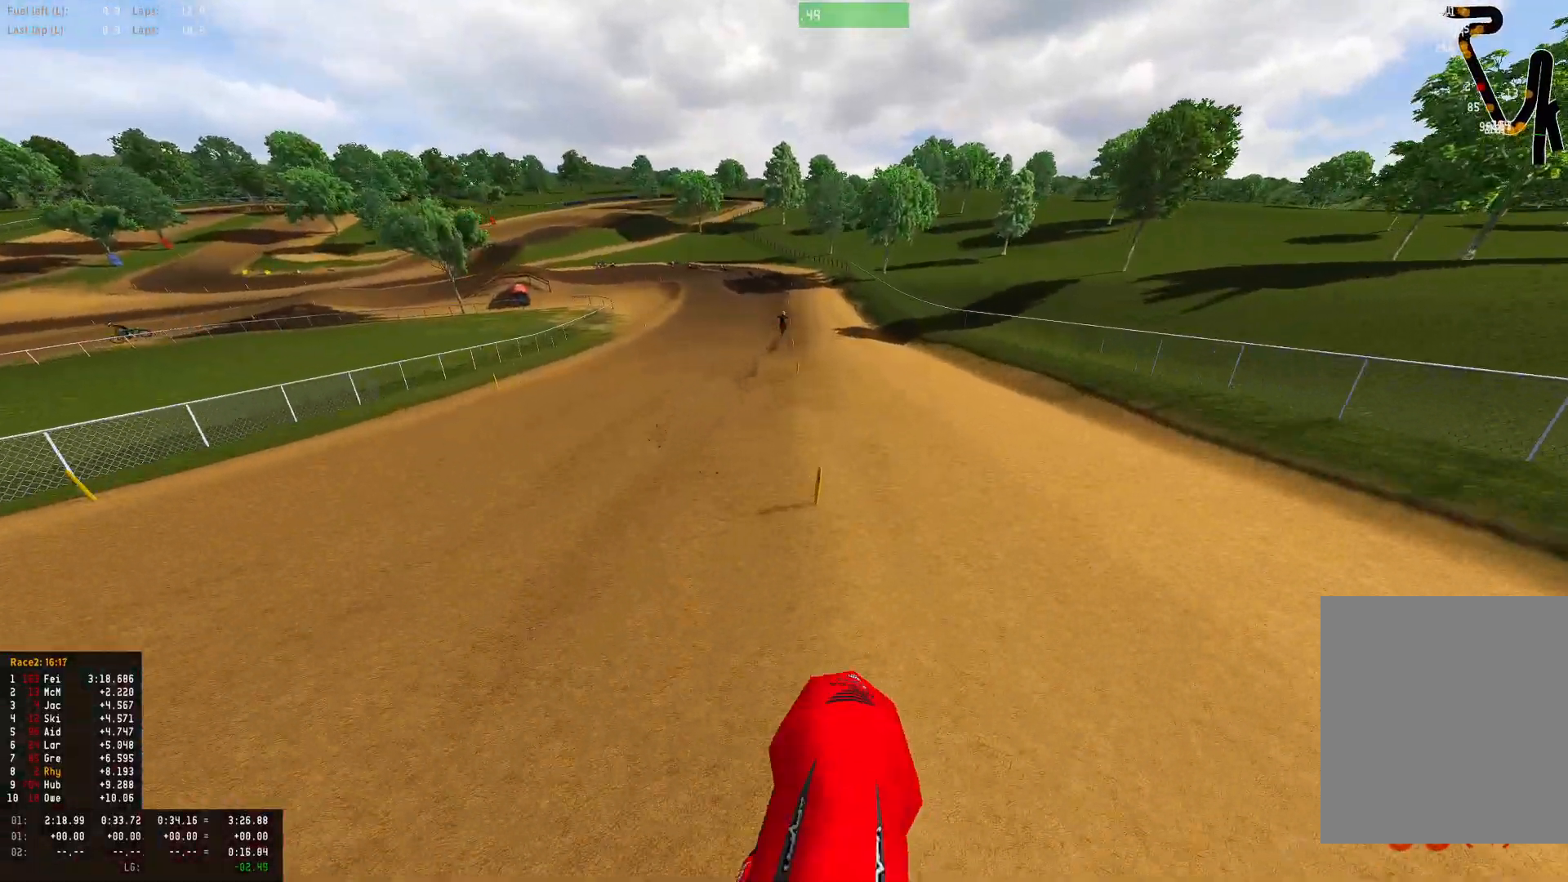
{"buttons": ["R1", "R2"], "left_stick": "center", "right_stick": "down", "events": [[33, "right_stick", "center"], [133, "left_stick", "right"], [200, "left_stick", "center"], [267, "right_stick", "down"]]}
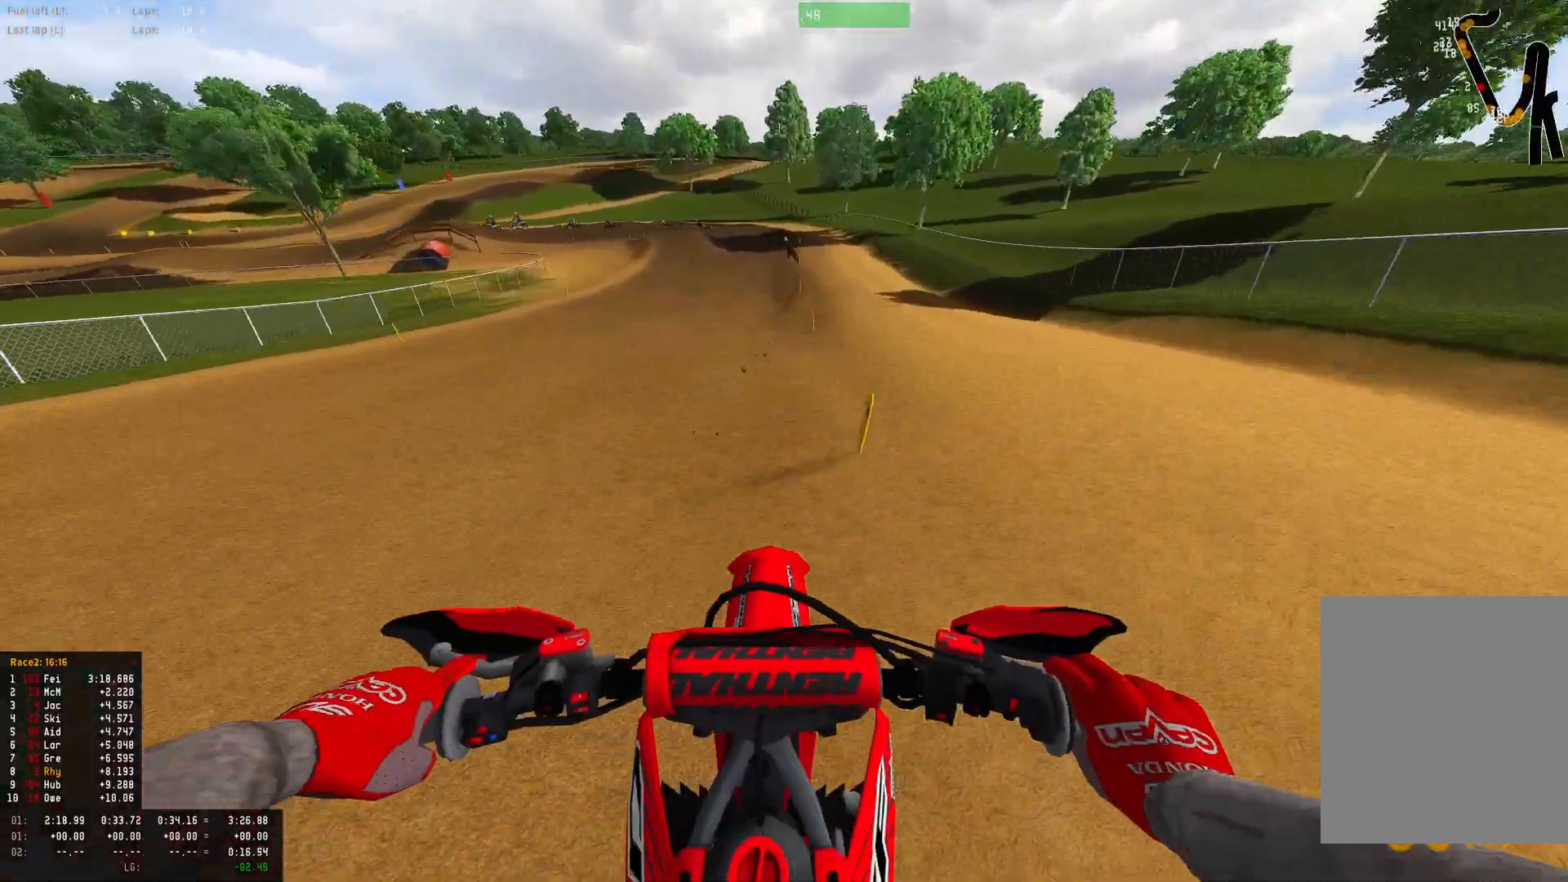
{"buttons": ["R1", "R2"], "left_stick": "center", "right_stick": "down", "events": []}
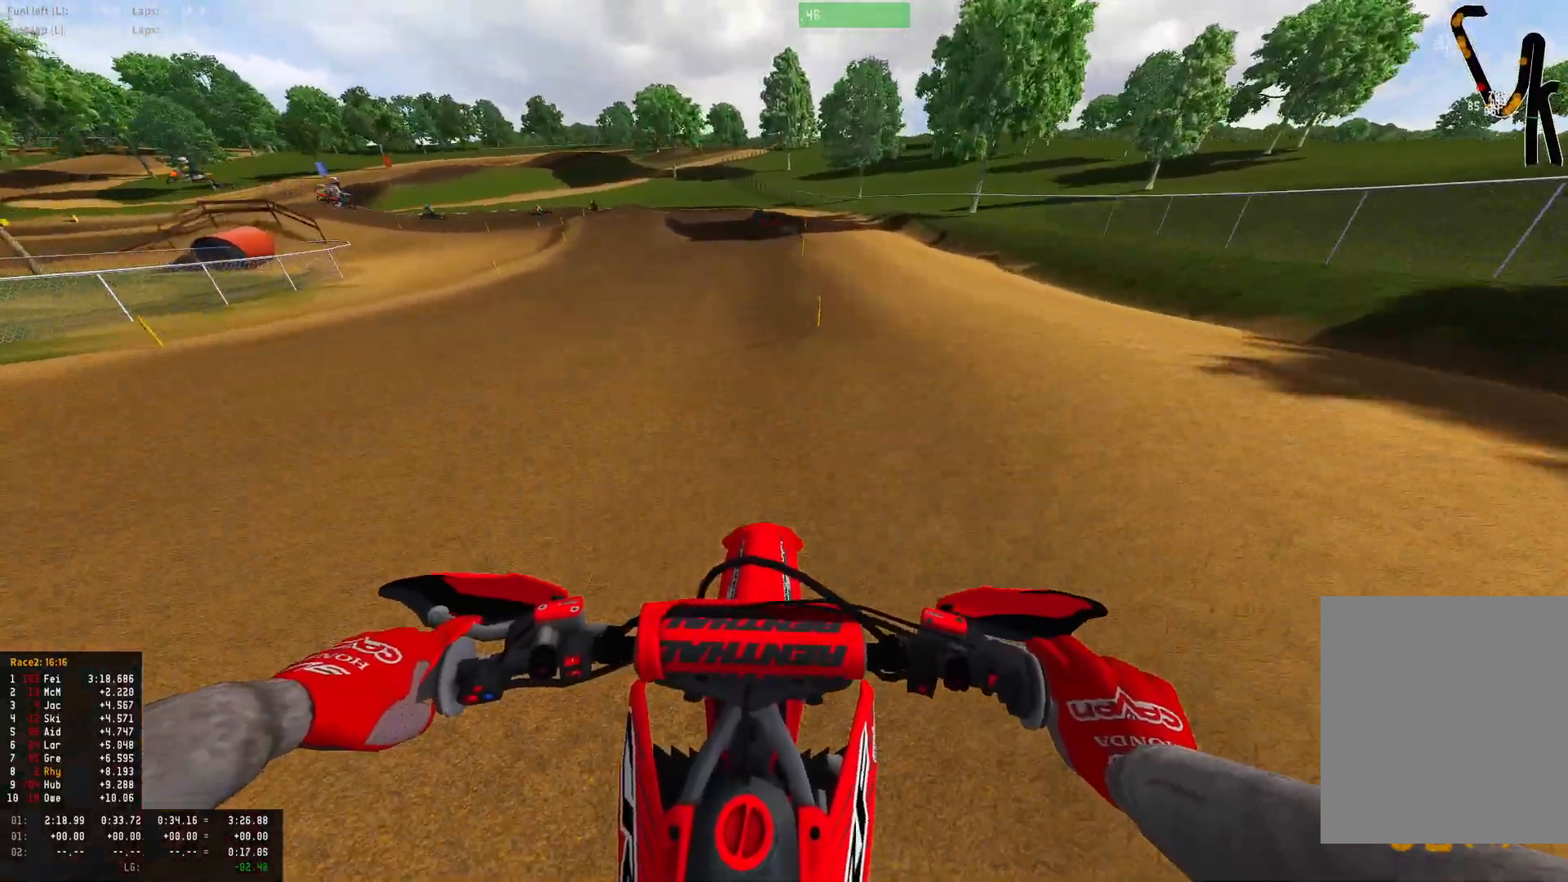
{"buttons": ["L2", "R1"], "left_stick": "left", "right_stick": "center", "events": [[167, "right_stick", "center"], [367, "CROSS", "down"], [367, "R2", "up"], [433, "CROSS", "up"], [433, "L2", "down"], [467, "left_stick", "left"]]}
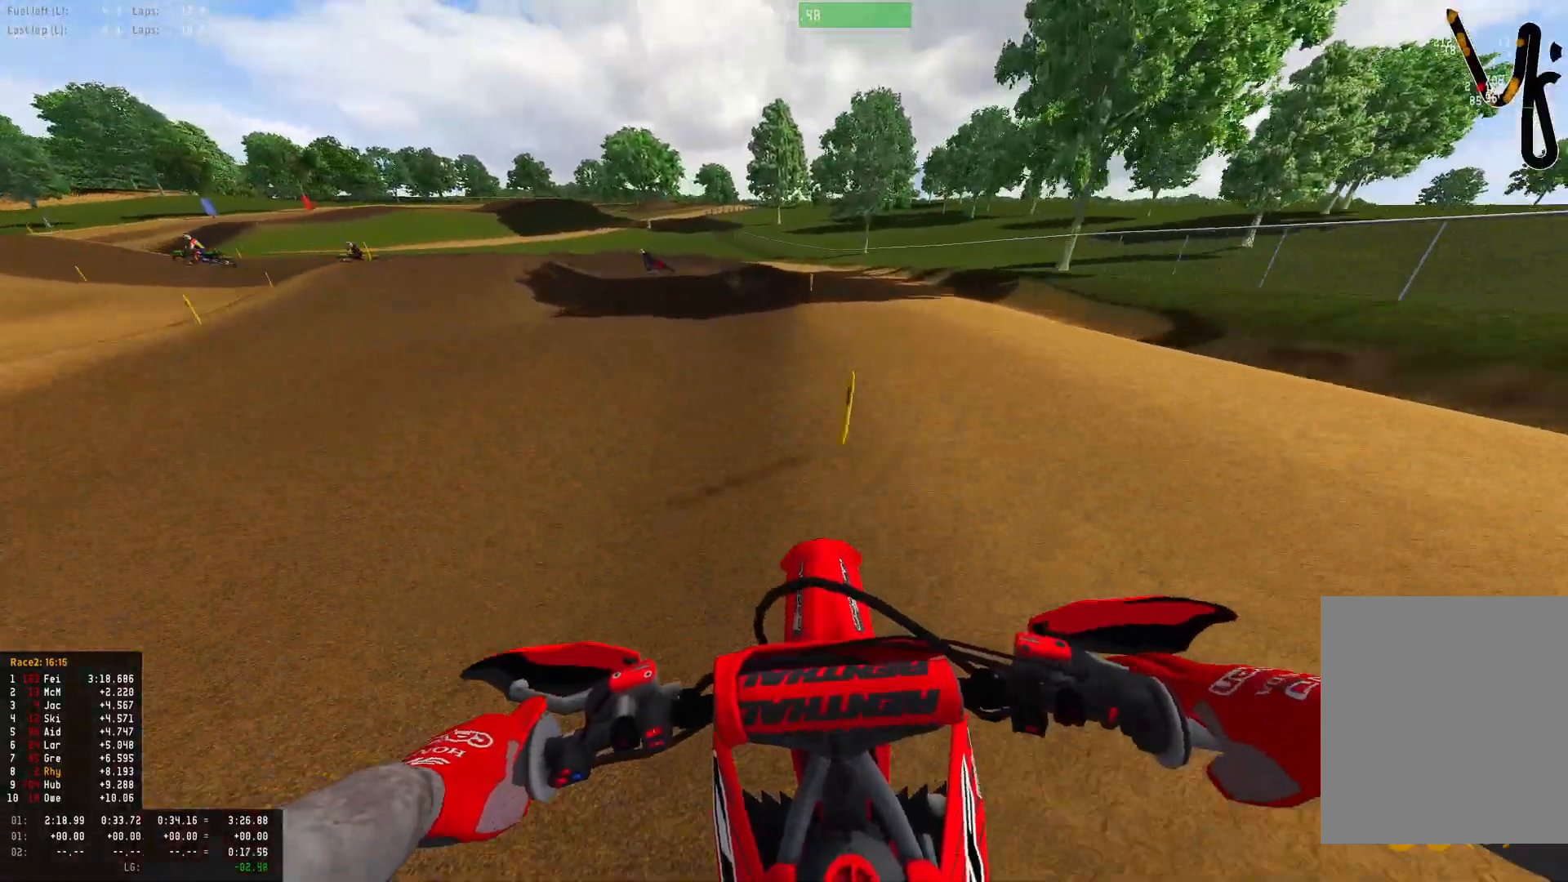
{"buttons": ["L2", "R1"], "left_stick": "up-left", "right_stick": "down", "events": [[33, "left_stick", "up-left"], [100, "L2", "up"], [133, "right_stick", "down"], [233, "L2", "down"], [367, "L2", "up"], [433, "L2", "down"]]}
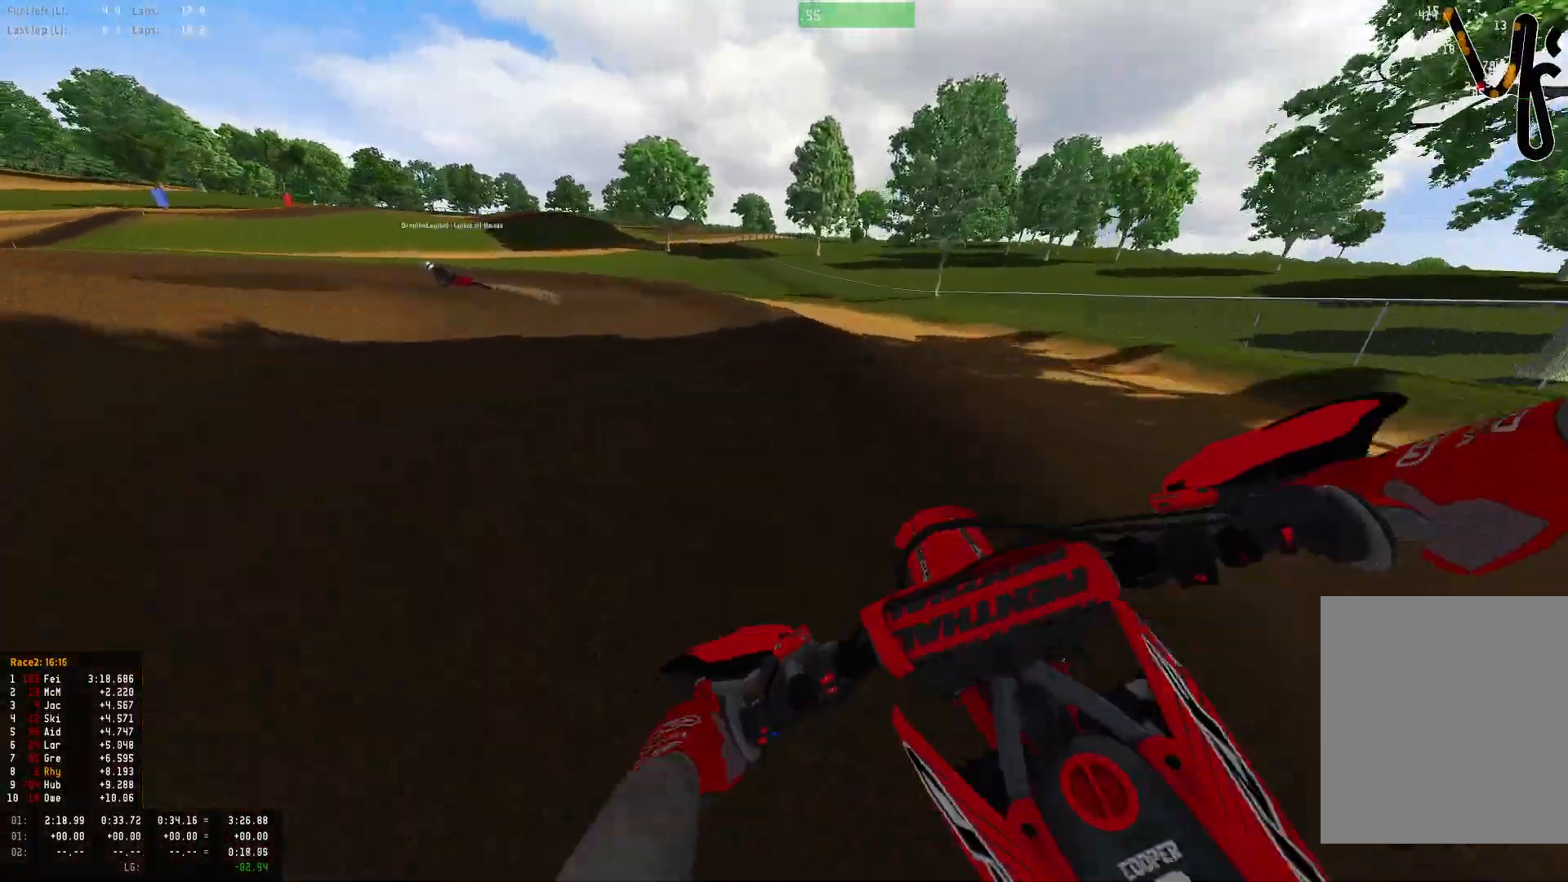
{"buttons": ["R1"], "left_stick": "up-left", "right_stick": "down", "events": [[400, "L2", "up"]]}
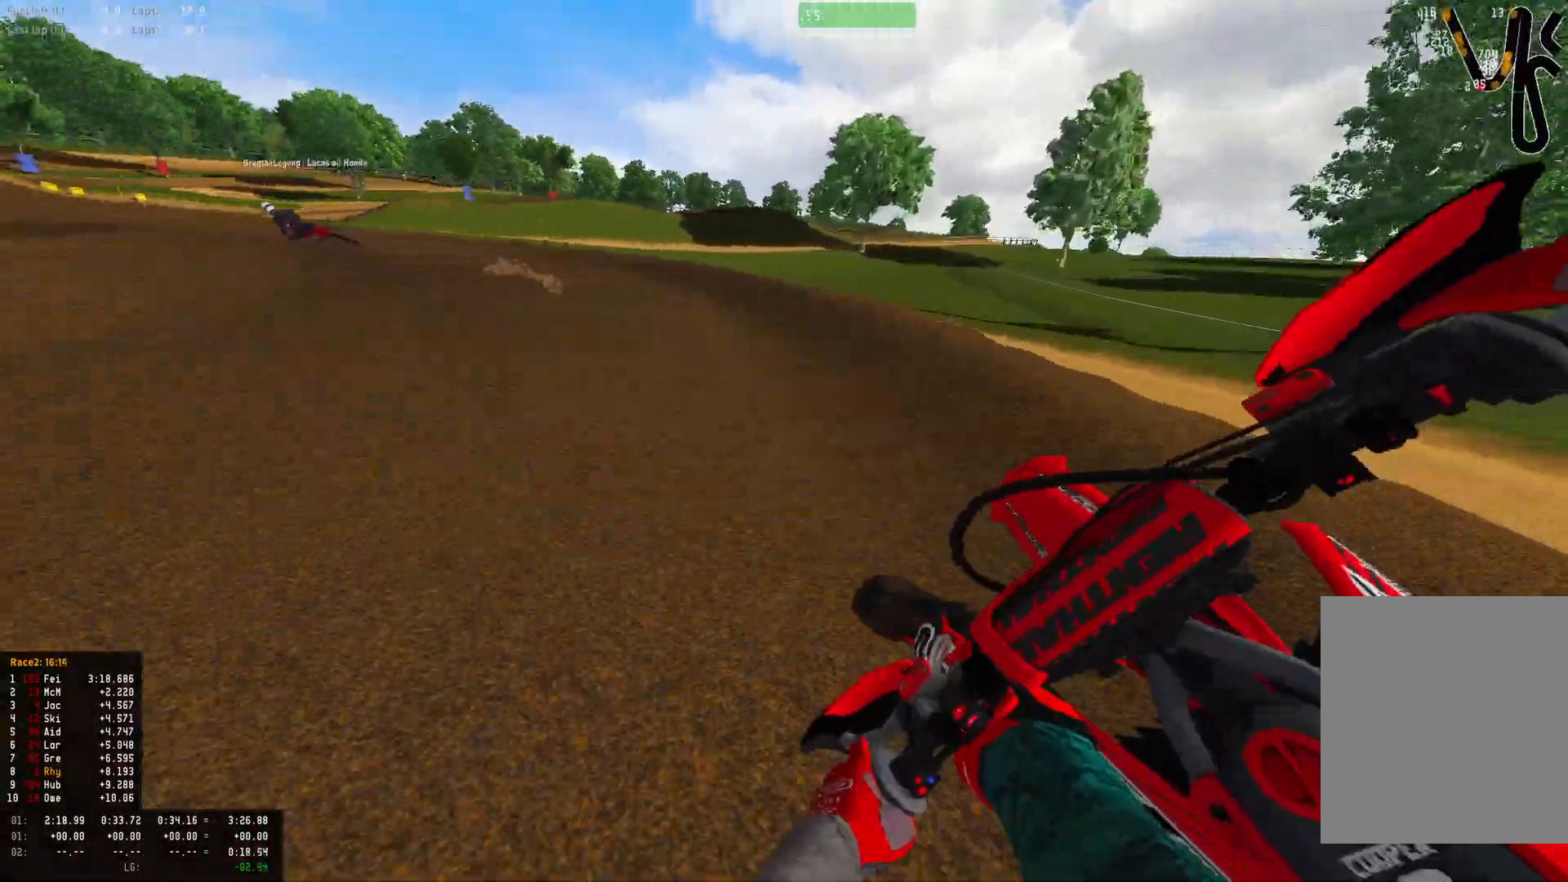
{"buttons": ["R1", "R2"], "left_stick": "up-left", "right_stick": "down", "events": [[467, "R2", "down"]]}
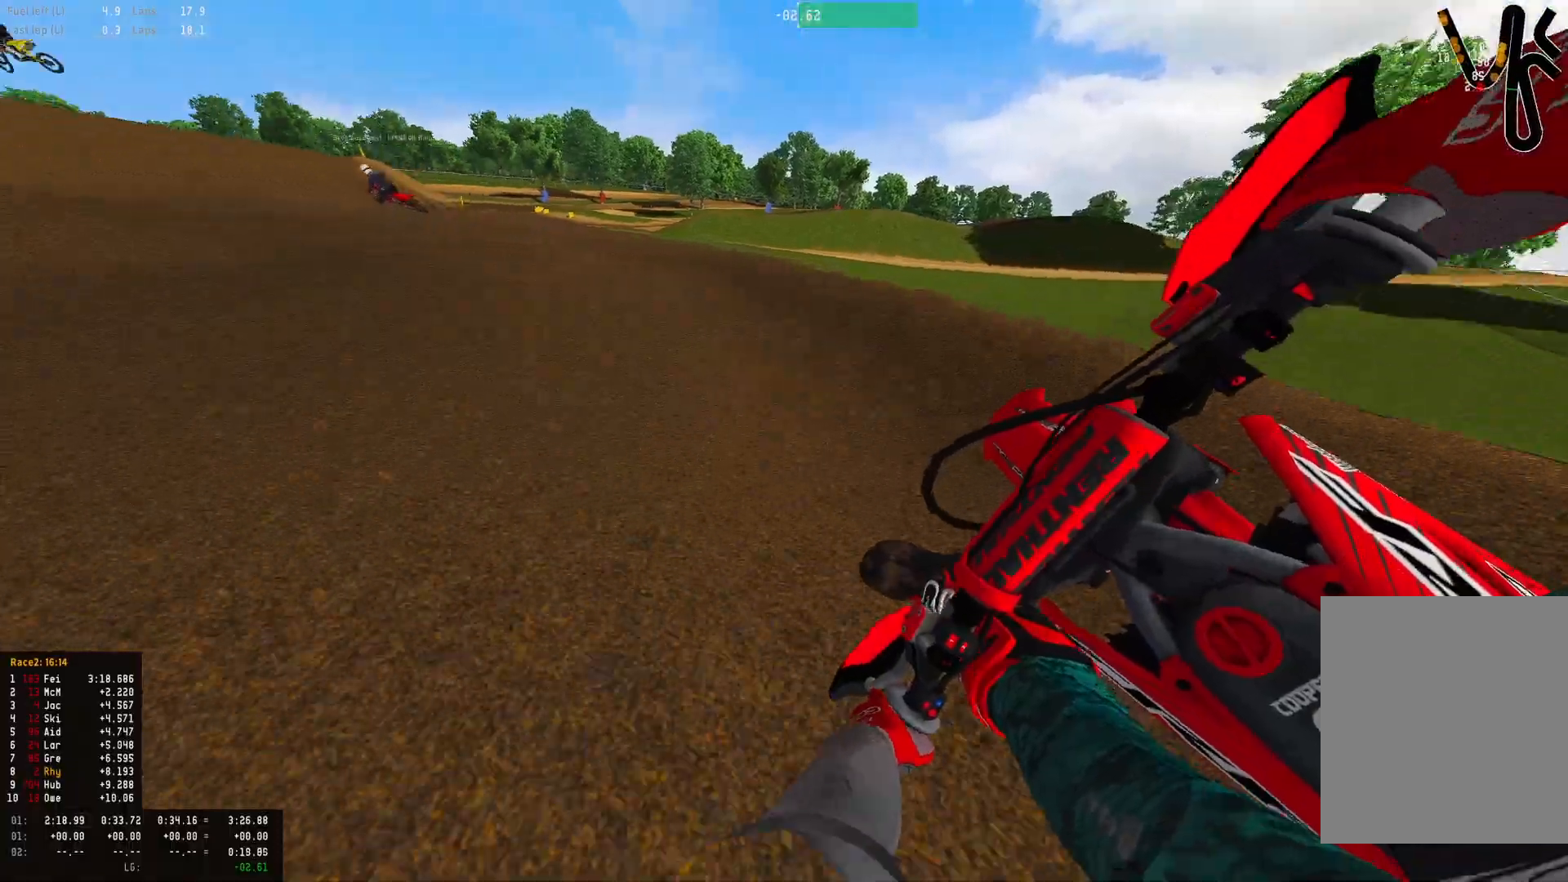
{"buttons": ["R1", "R2"], "left_stick": "up-left", "right_stick": "down-right", "events": [[67, "right_stick", "down-right"]]}
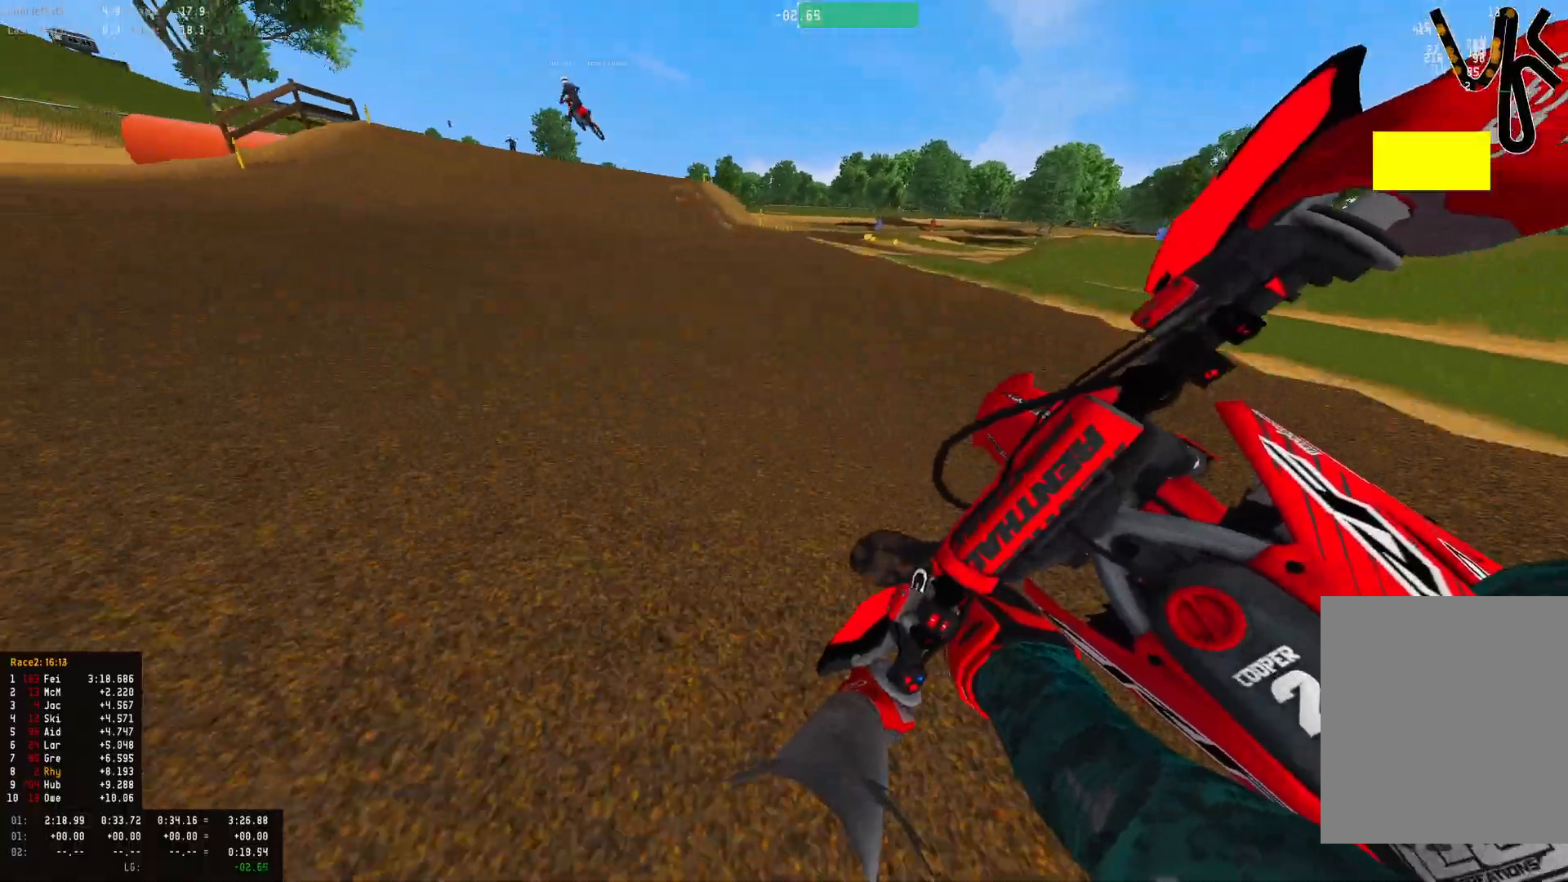
{"buttons": ["R1", "R2"], "left_stick": "center", "right_stick": "center", "events": [[267, "left_stick", "center"], [267, "right_stick", "down"], [367, "right_stick", "center"]]}
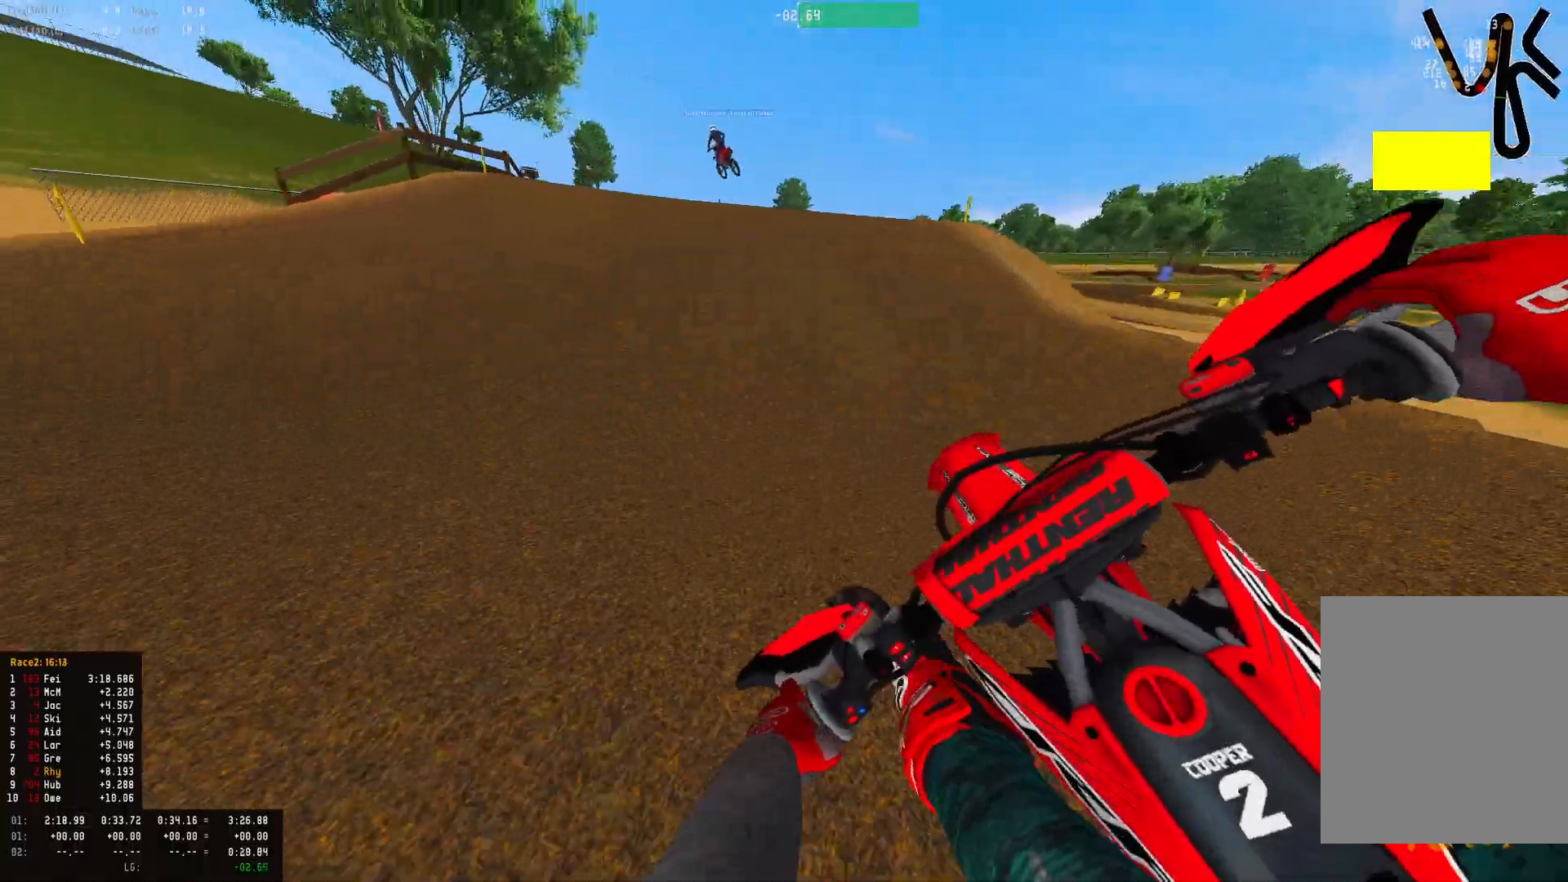
{"buttons": ["R2"], "left_stick": "center", "right_stick": "center", "events": [[267, "left_stick", "up-left"], [333, "R1", "up"], [500, "left_stick", "center"]]}
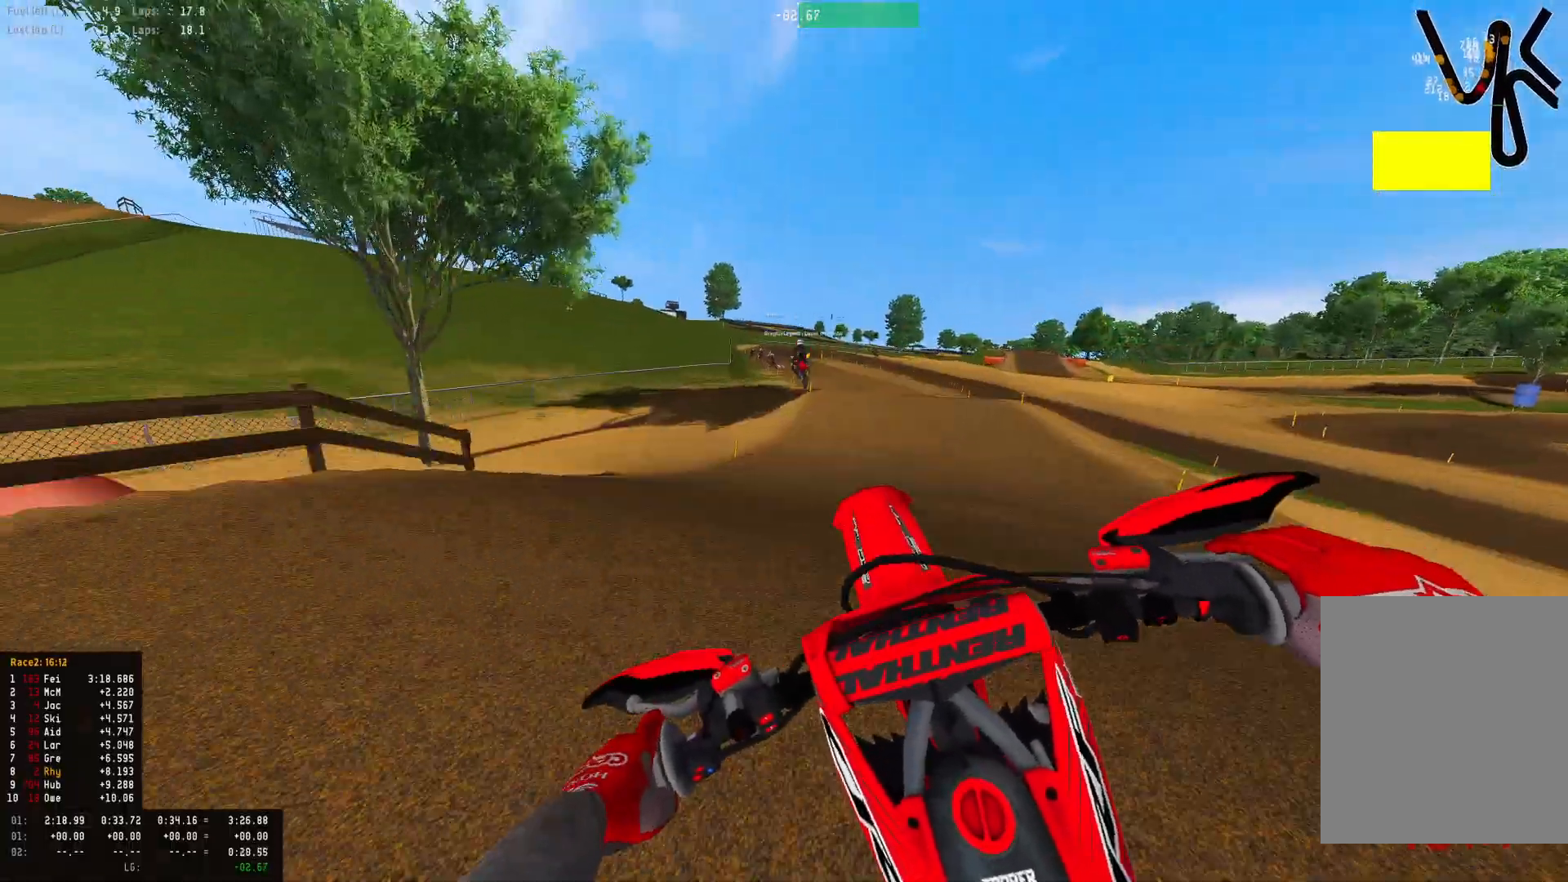
{"buttons": ["R2"], "left_stick": "right", "right_stick": "center", "events": [[67, "right_stick", "up"], [167, "left_stick", "right"], [267, "right_stick", "center"]]}
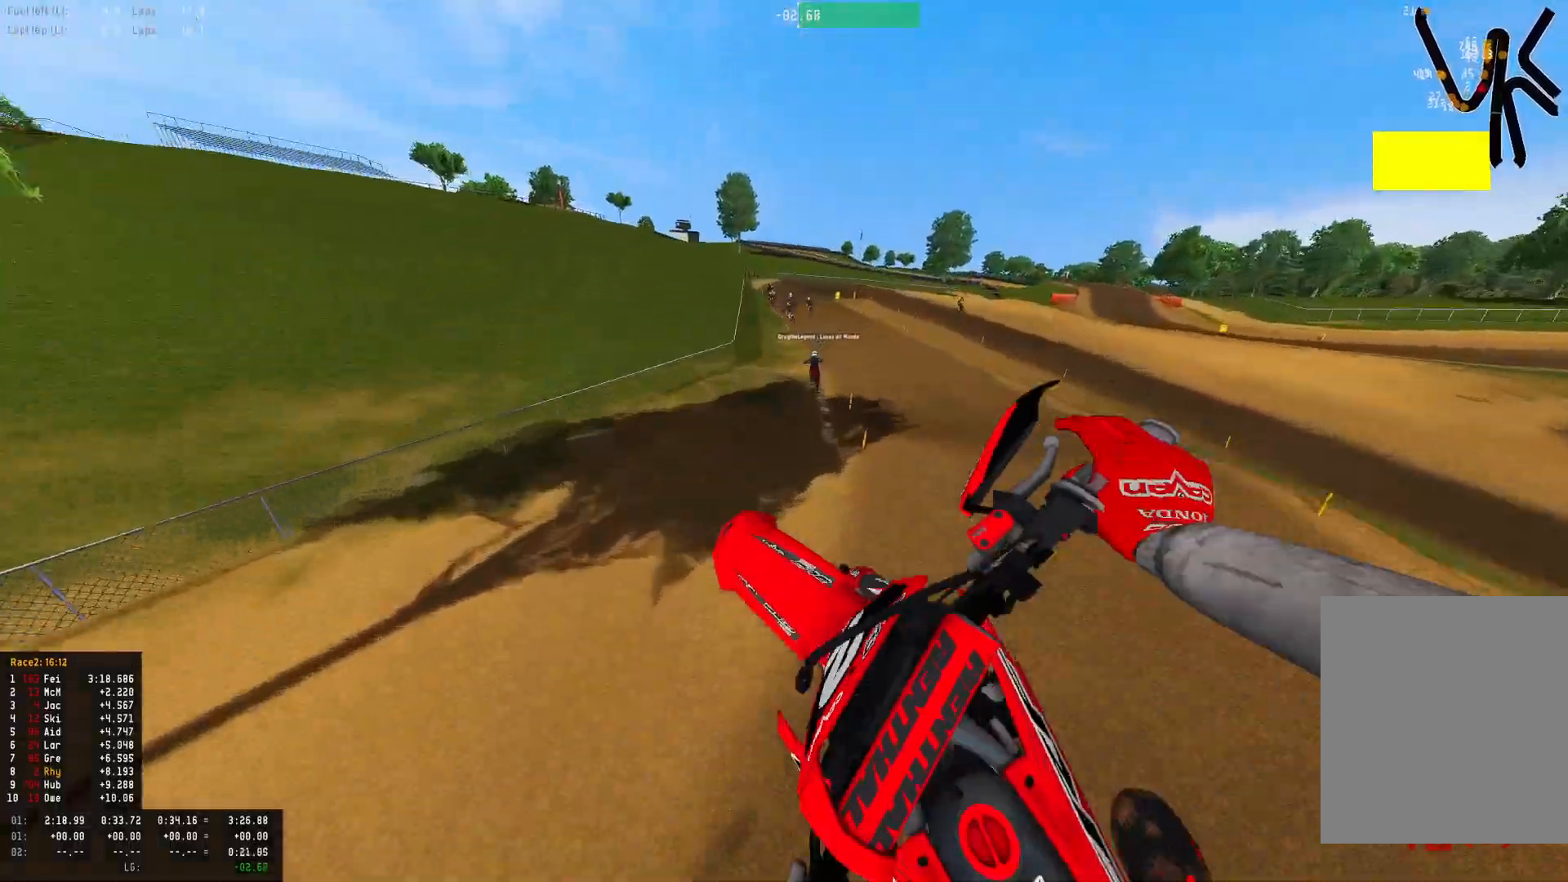
{"buttons": ["R2"], "left_stick": "right", "right_stick": "center", "events": []}
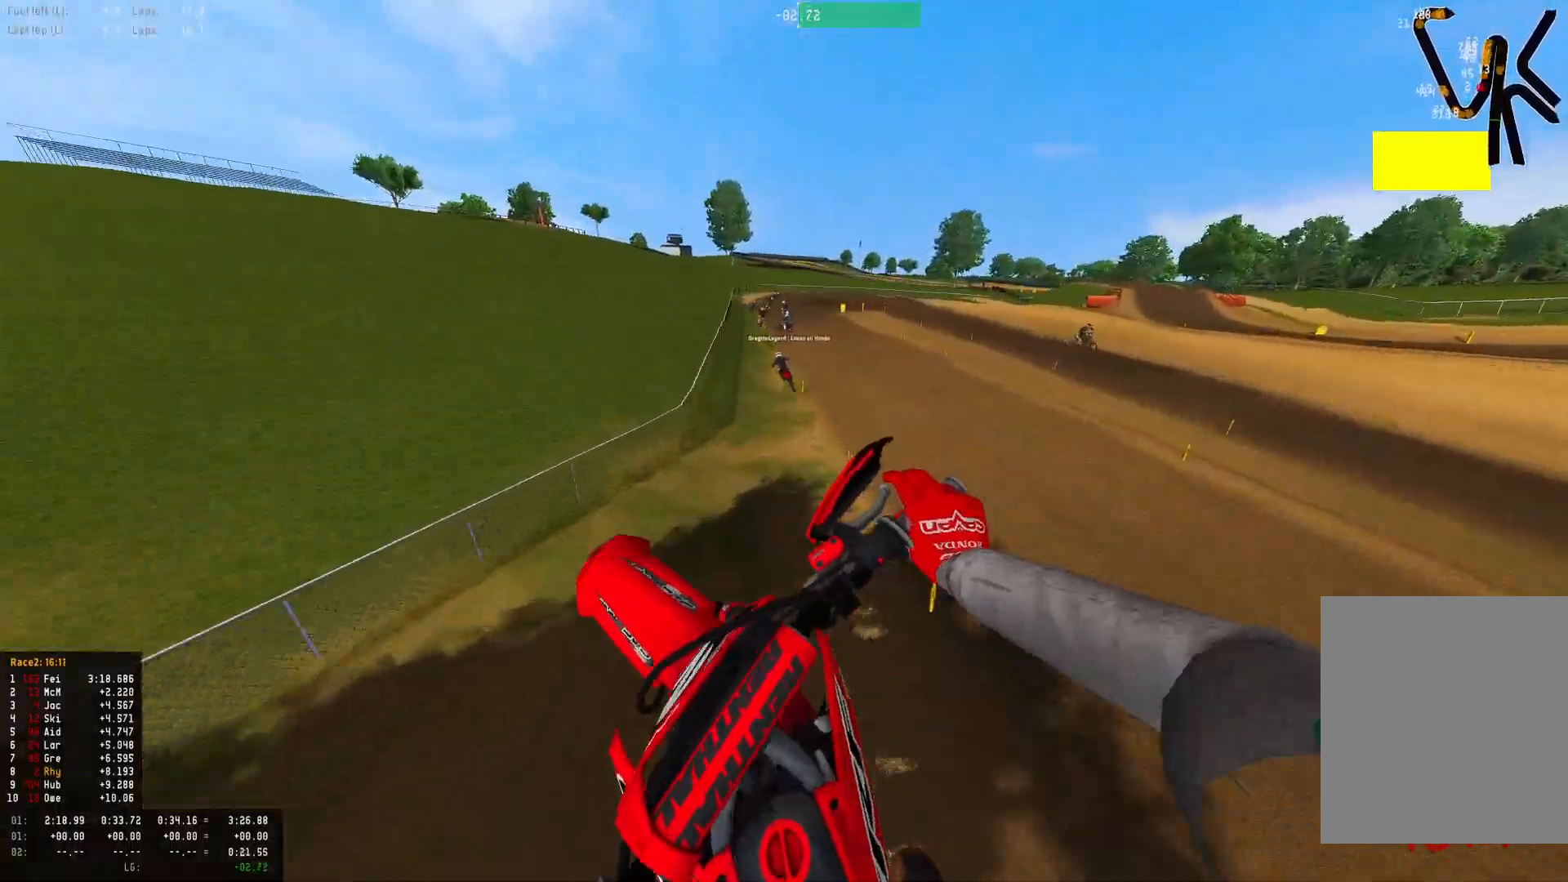
{"buttons": ["R1", "R2"], "left_stick": "up-left", "right_stick": "center", "events": [[33, "right_stick", "up"], [100, "left_stick", "center"], [167, "left_stick", "up-left"], [433, "R1", "down"], [467, "right_stick", "center"]]}
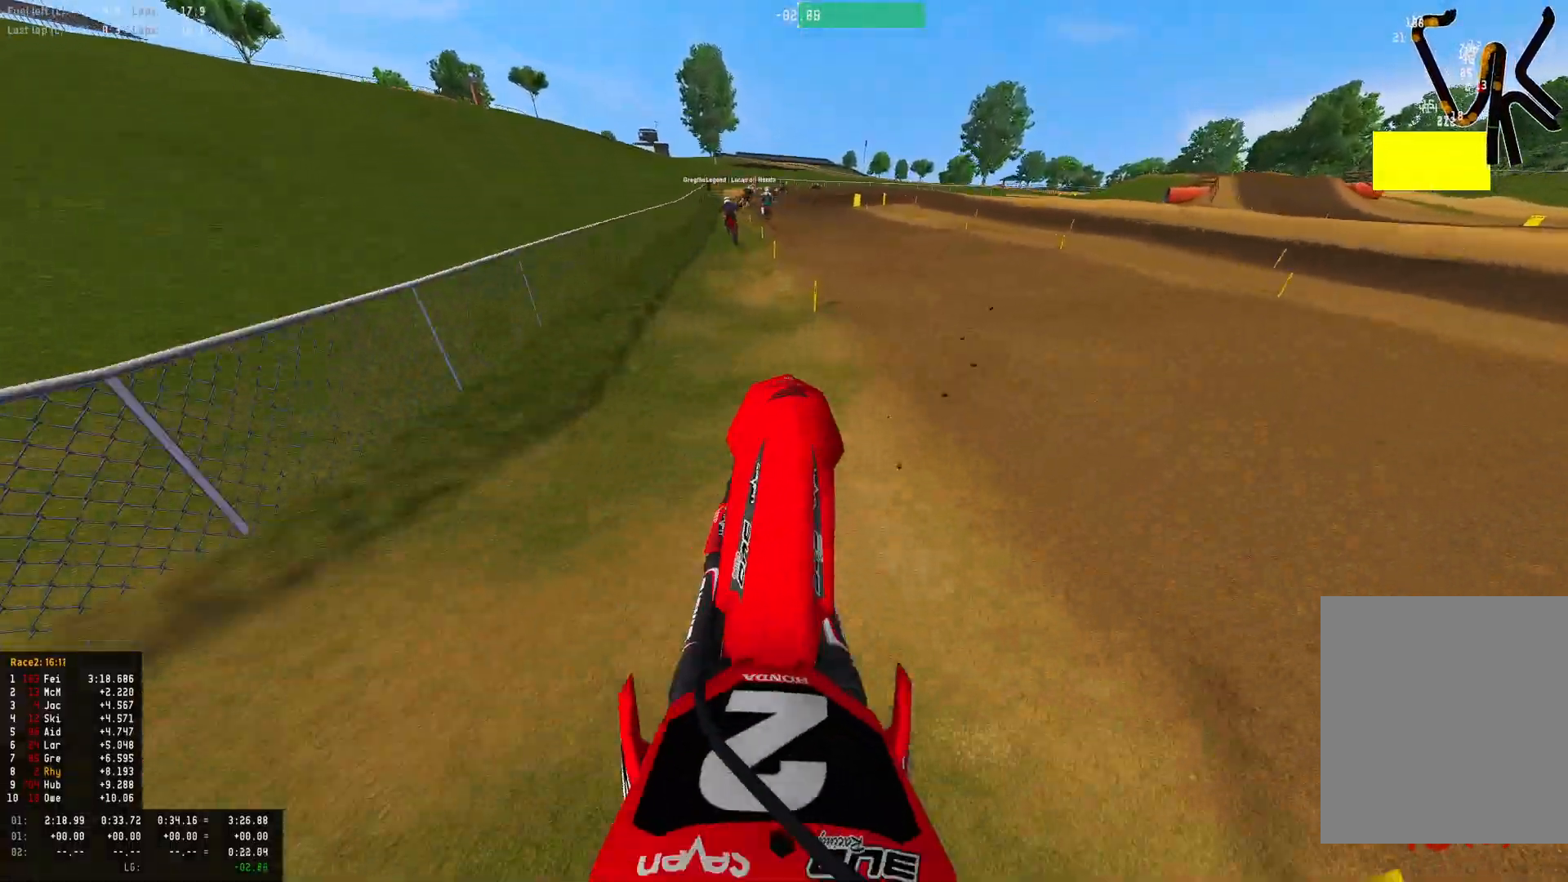
{"buttons": ["R1", "R2"], "left_stick": "up-left", "right_stick": "center", "events": []}
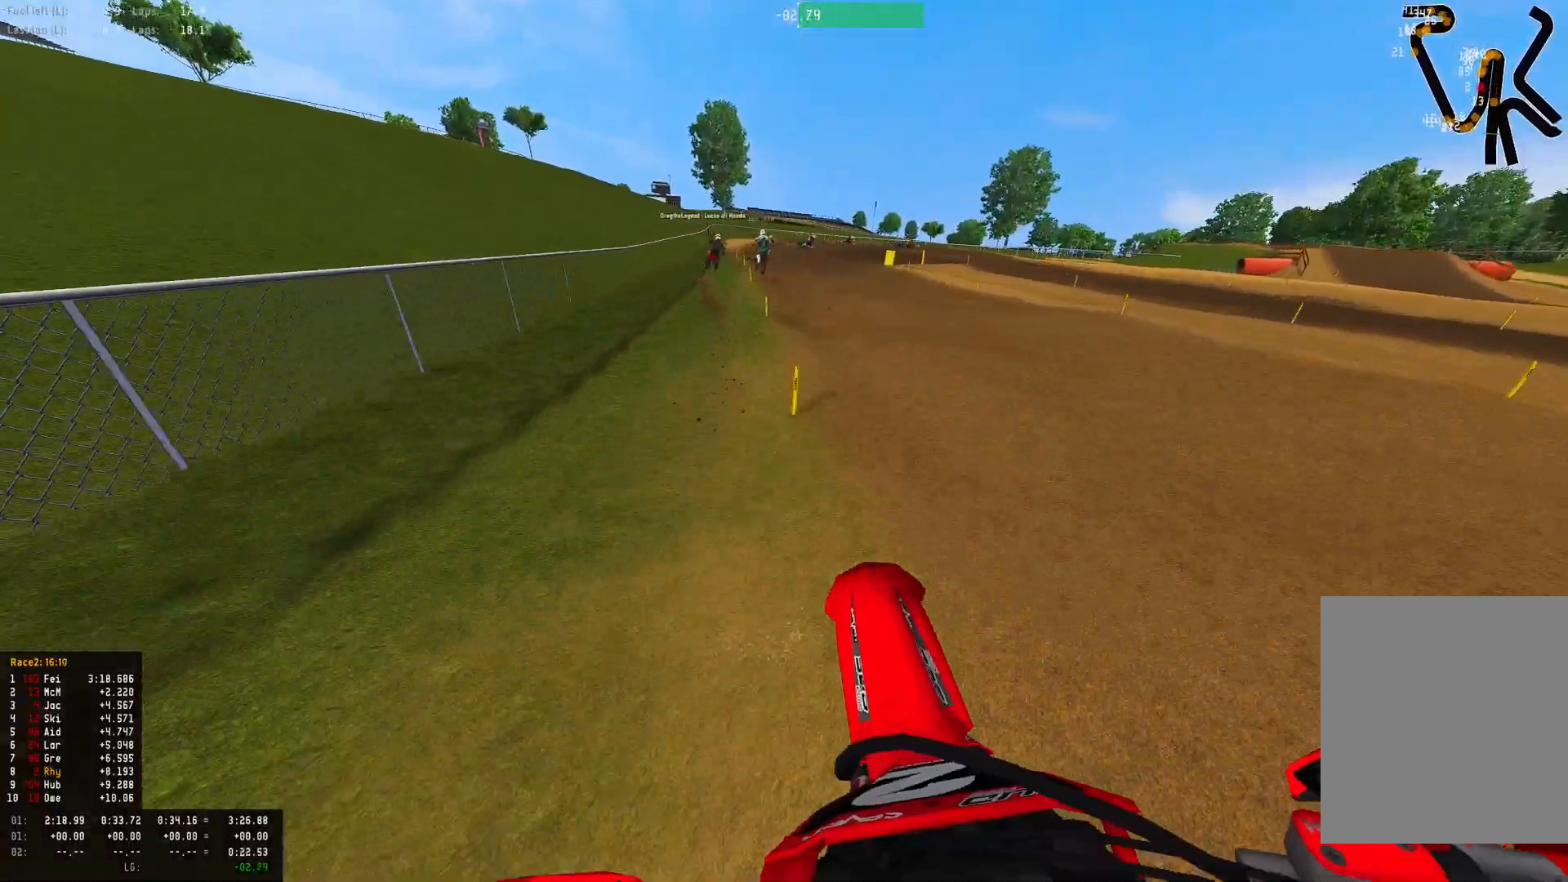
{"buttons": ["R1", "R2"], "left_stick": "center", "right_stick": "down", "events": [[33, "left_stick", "center"], [400, "right_stick", "down"]]}
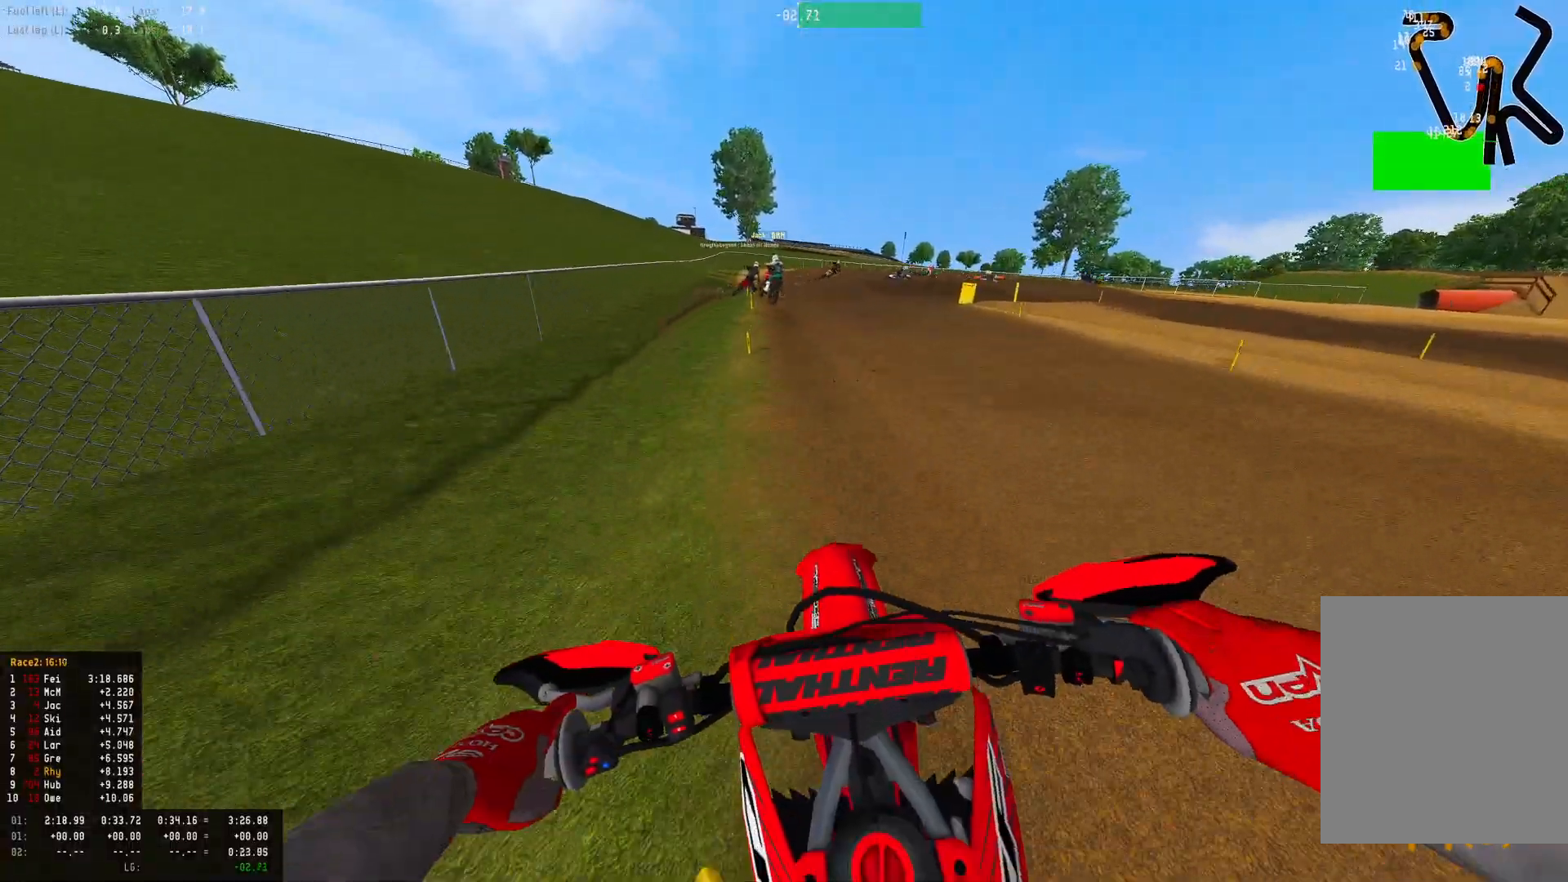
{"buttons": ["R1", "R2"], "left_stick": "right", "right_stick": "down", "events": [[367, "left_stick", "right"]]}